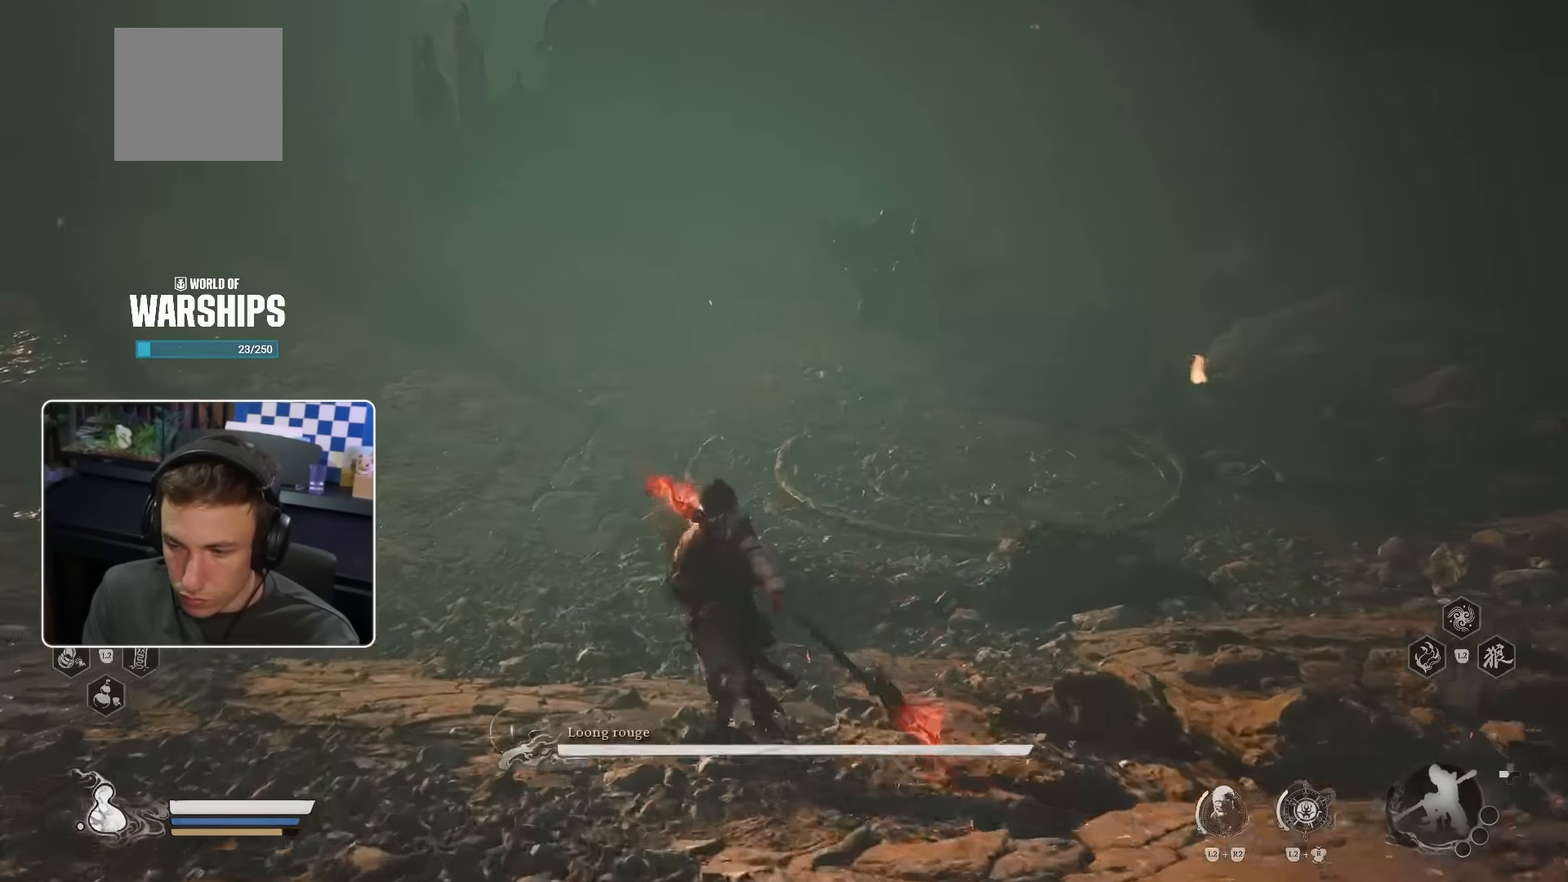
Gameplay with a controller (PlayStation layout); each line is a JSON object with the inputs held at the frame after it (dt_ms = milliseconds from this image to that frame). "events" lists button and stick changes between this image and that frame as [ms after this image, input, new state], when the widget could be followed in between. Not read: L3 R2.
{"dt_ms": 500, "buttons": [], "left_stick": "up-left", "right_stick": "center", "events": []}
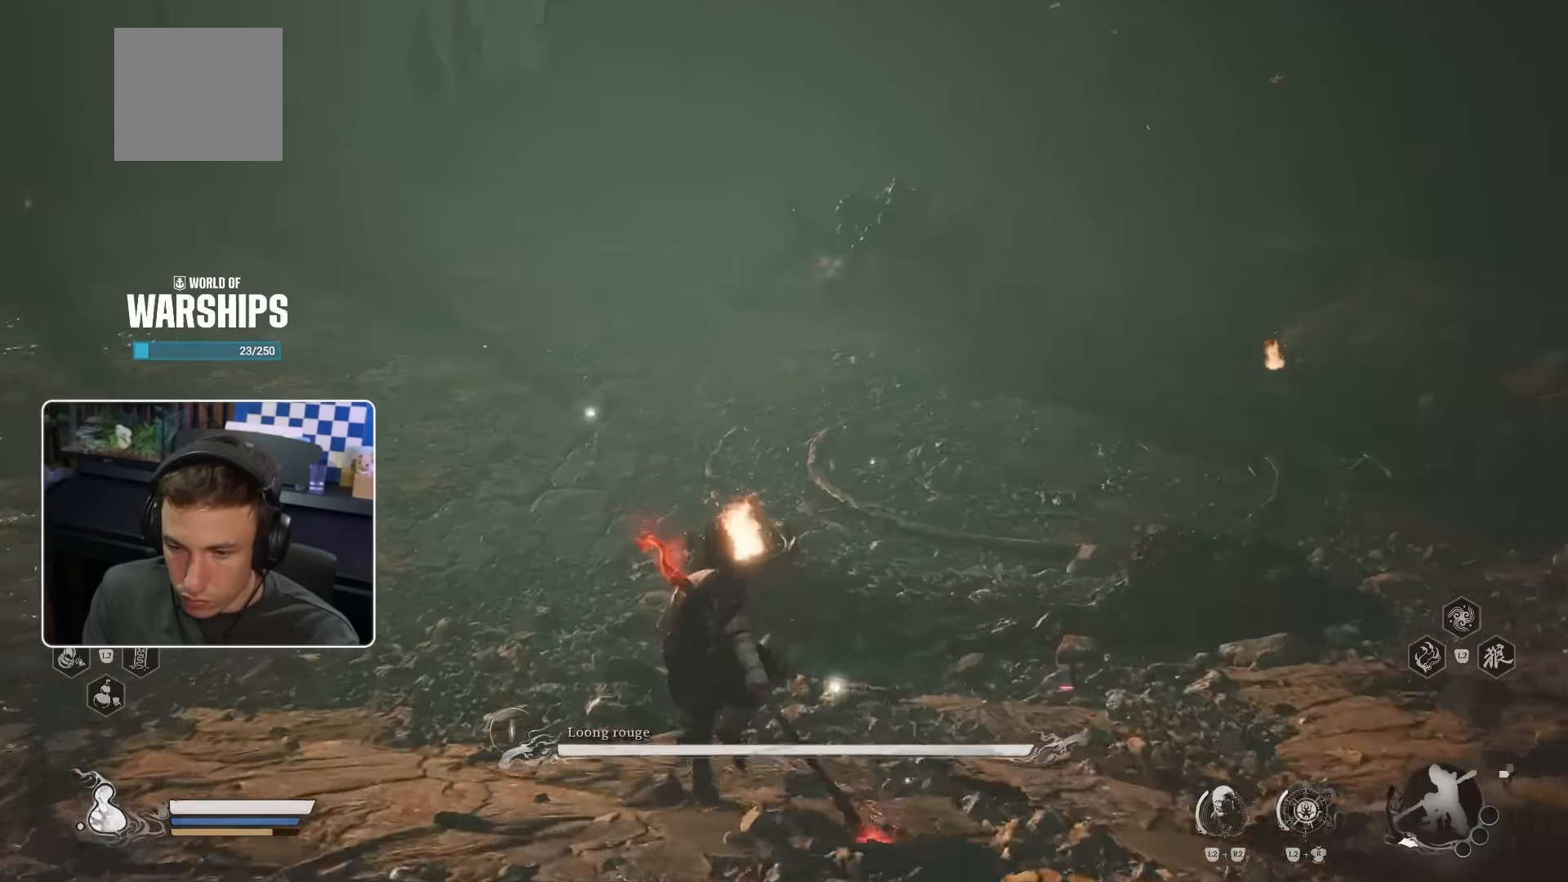
{"dt_ms": 500, "buttons": [], "left_stick": "up-left", "right_stick": "center", "events": [[183, "right_stick", "up"], [283, "right_stick", "center"]]}
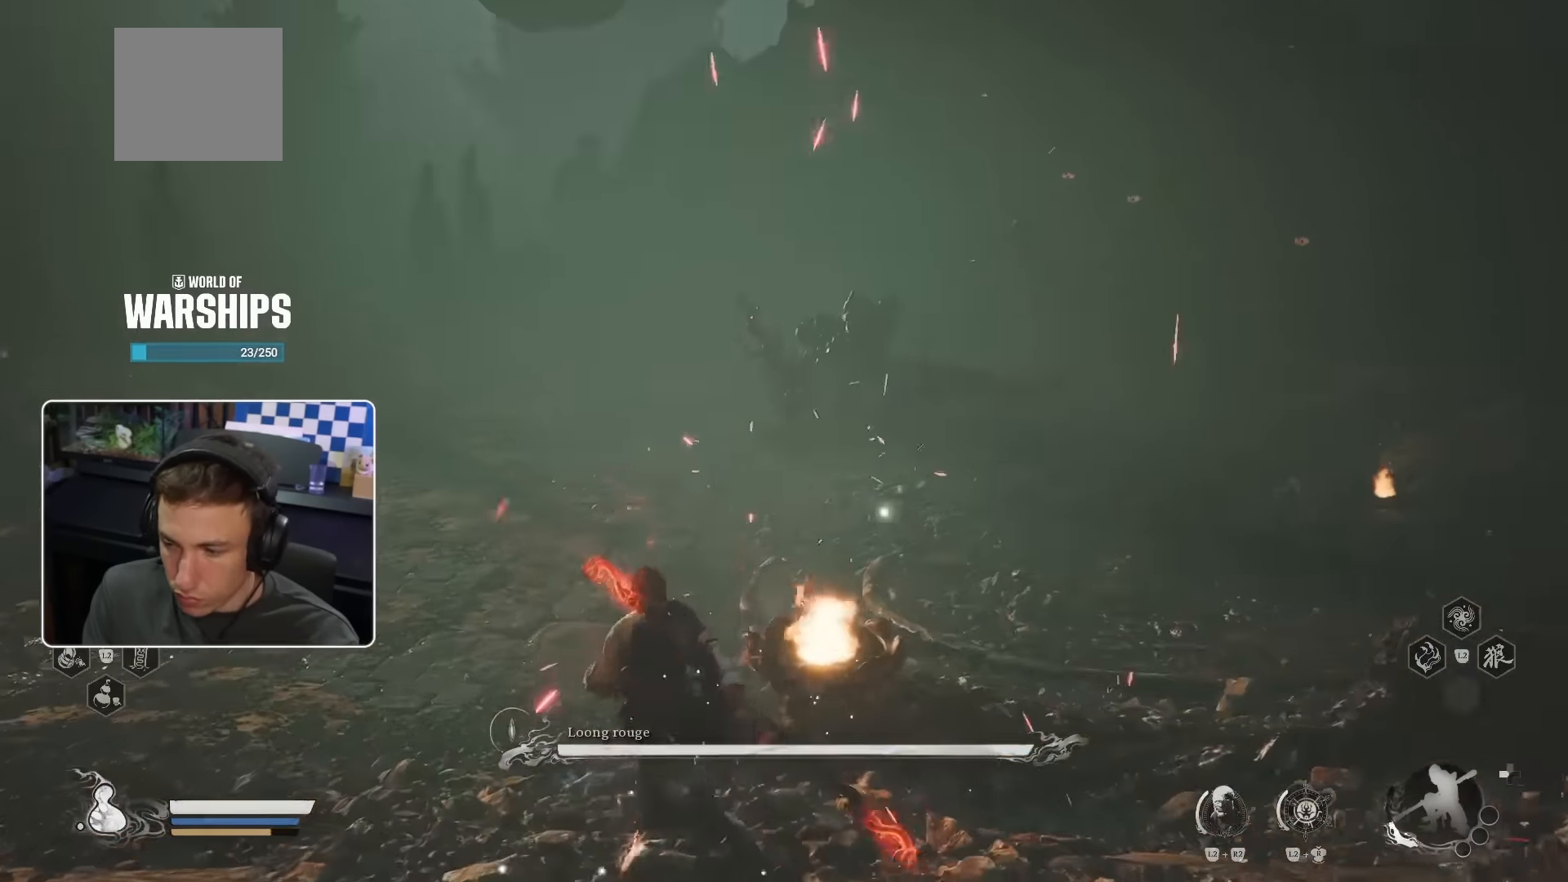
{"dt_ms": 500, "buttons": [], "left_stick": "up-left", "right_stick": "center", "events": []}
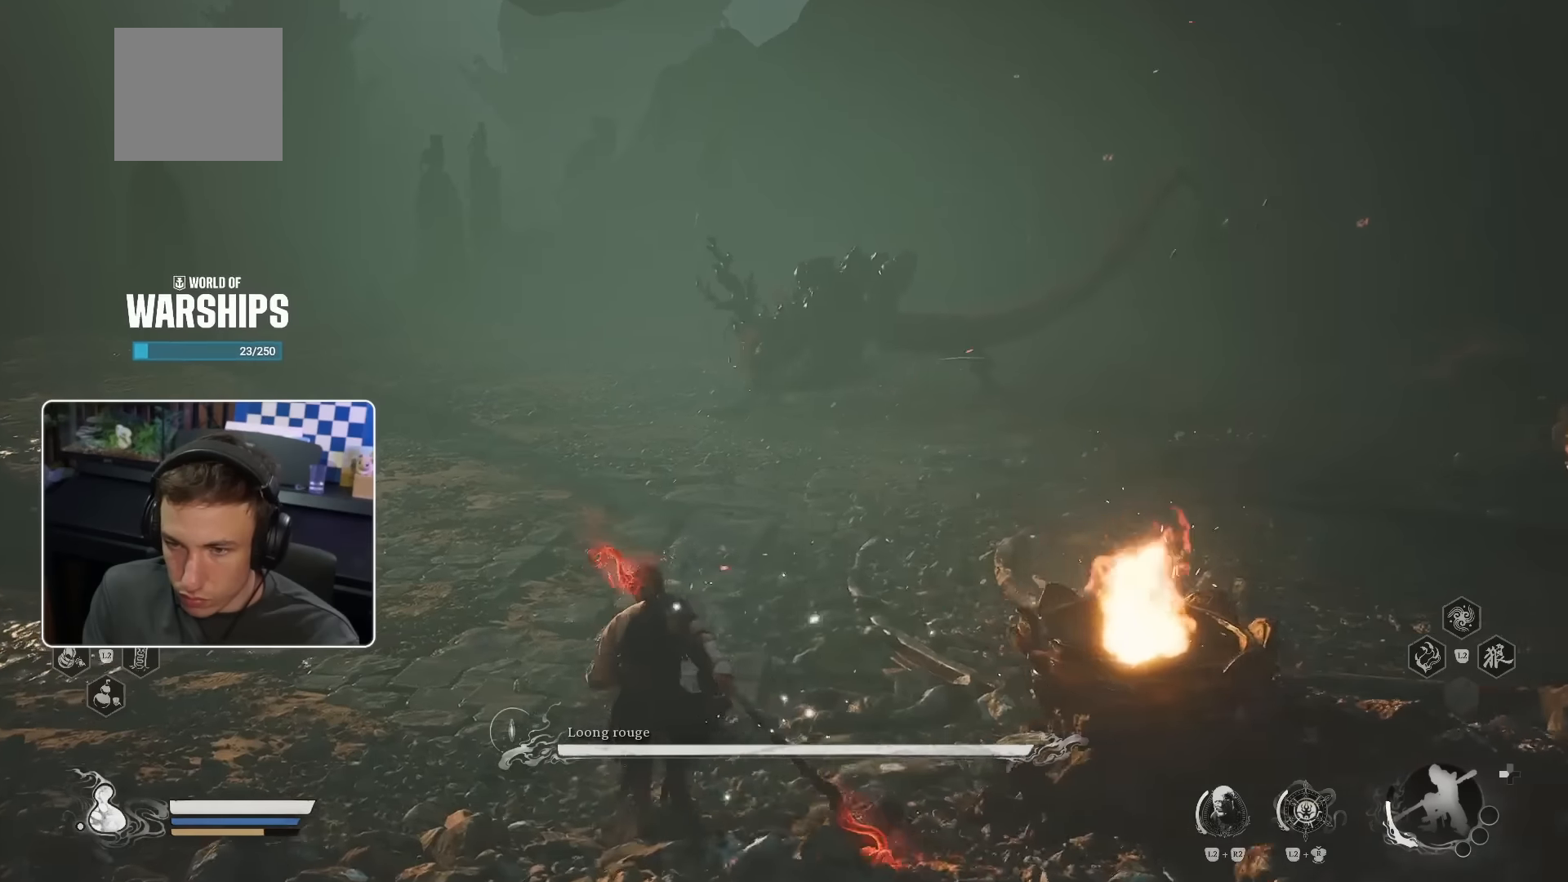
{"dt_ms": 500, "buttons": [], "left_stick": "up-left", "right_stick": "center", "events": []}
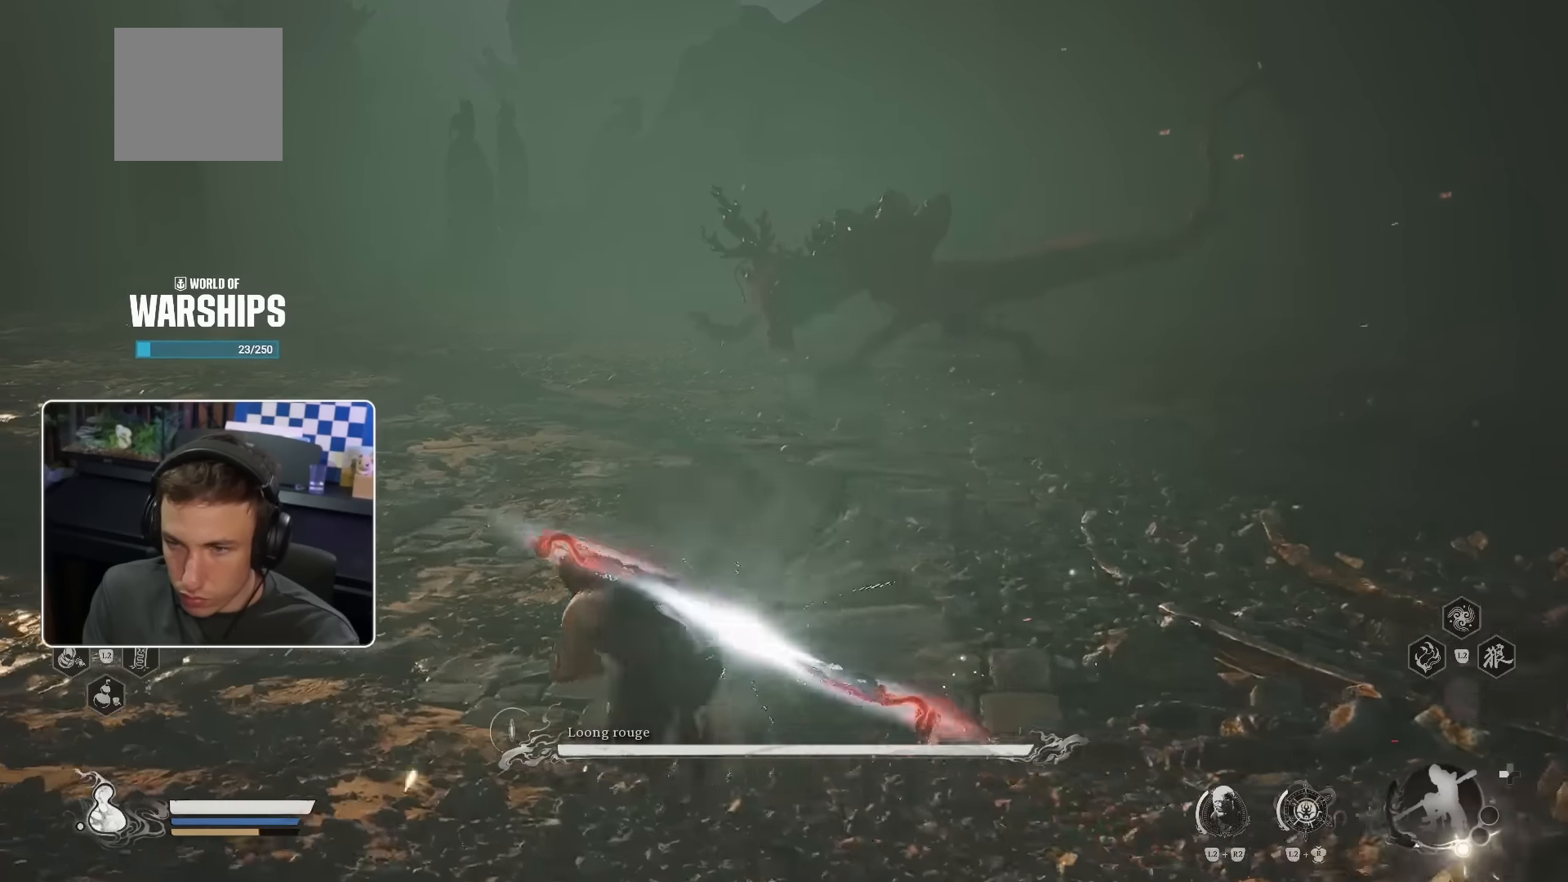
{"dt_ms": 500, "buttons": [], "left_stick": "up-left", "right_stick": "center", "events": []}
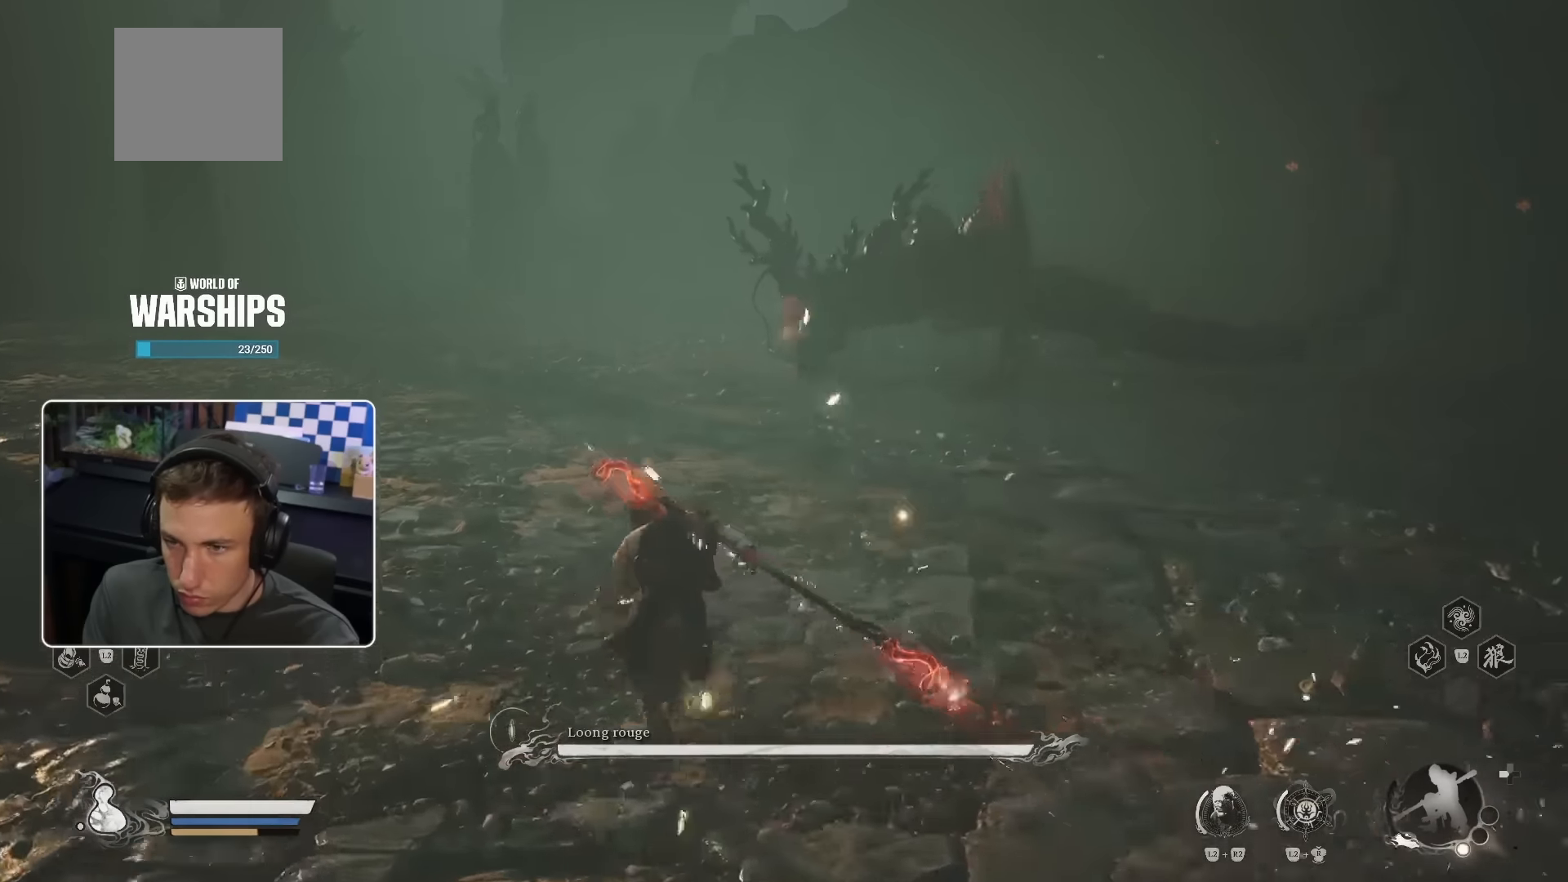
{"dt_ms": 500, "buttons": [], "left_stick": "up-right", "right_stick": "center", "events": [[33, "left_stick", "up"], [450, "left_stick", "up-right"]]}
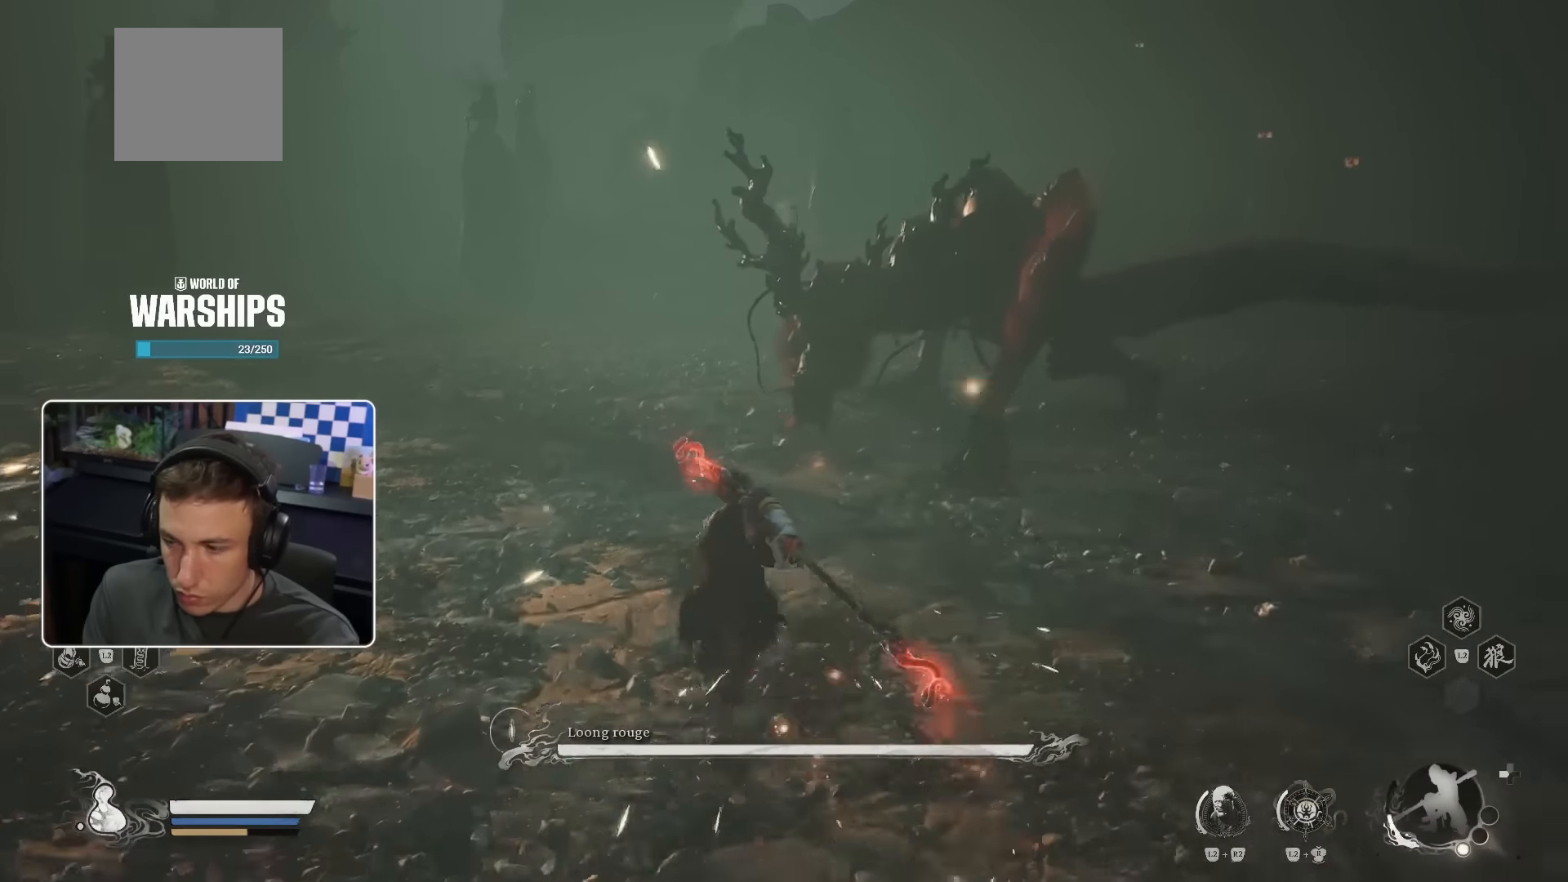
{"dt_ms": 500, "buttons": [], "left_stick": "up-right", "right_stick": "center", "events": []}
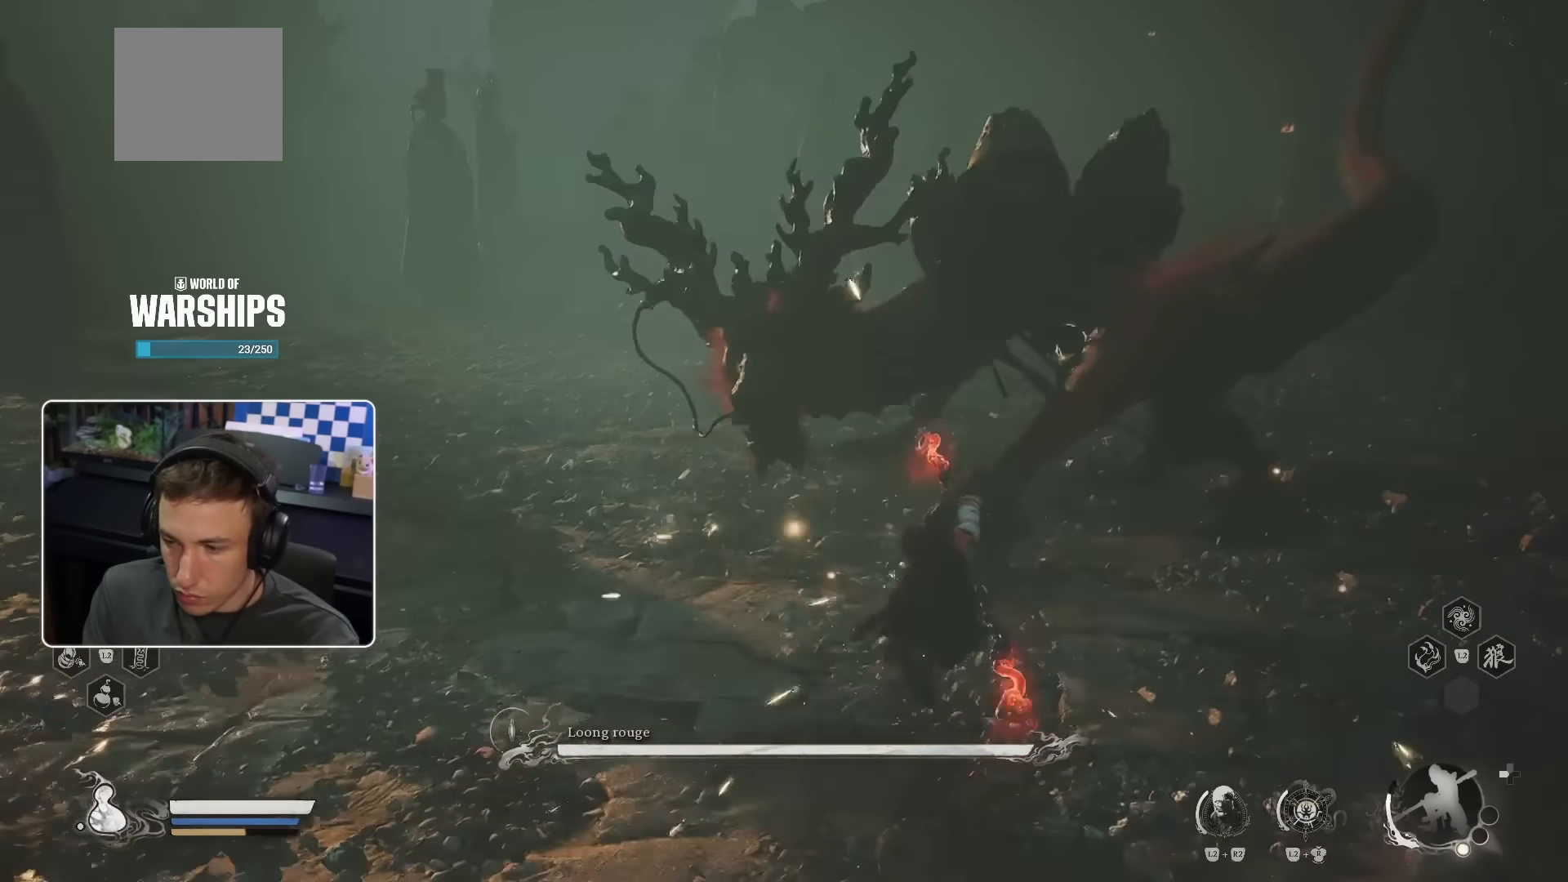
{"dt_ms": 500, "buttons": [], "left_stick": "up-right", "right_stick": "center", "events": []}
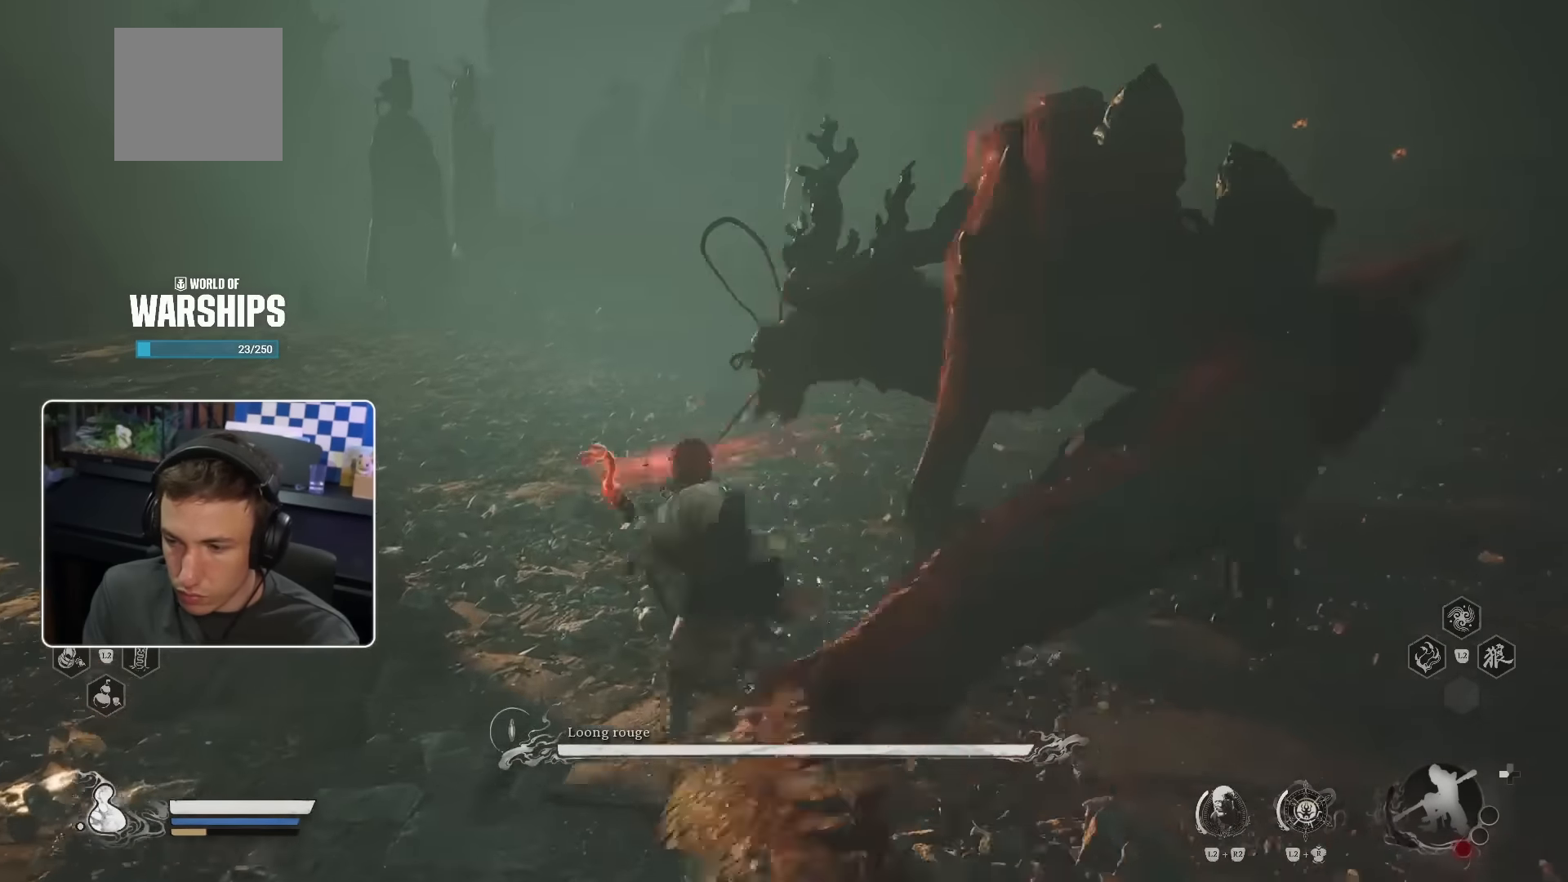
{"dt_ms": 500, "buttons": [], "left_stick": "up-right", "right_stick": "center", "events": [[116, "right_stick", "right"], [300, "right_stick", "center"]]}
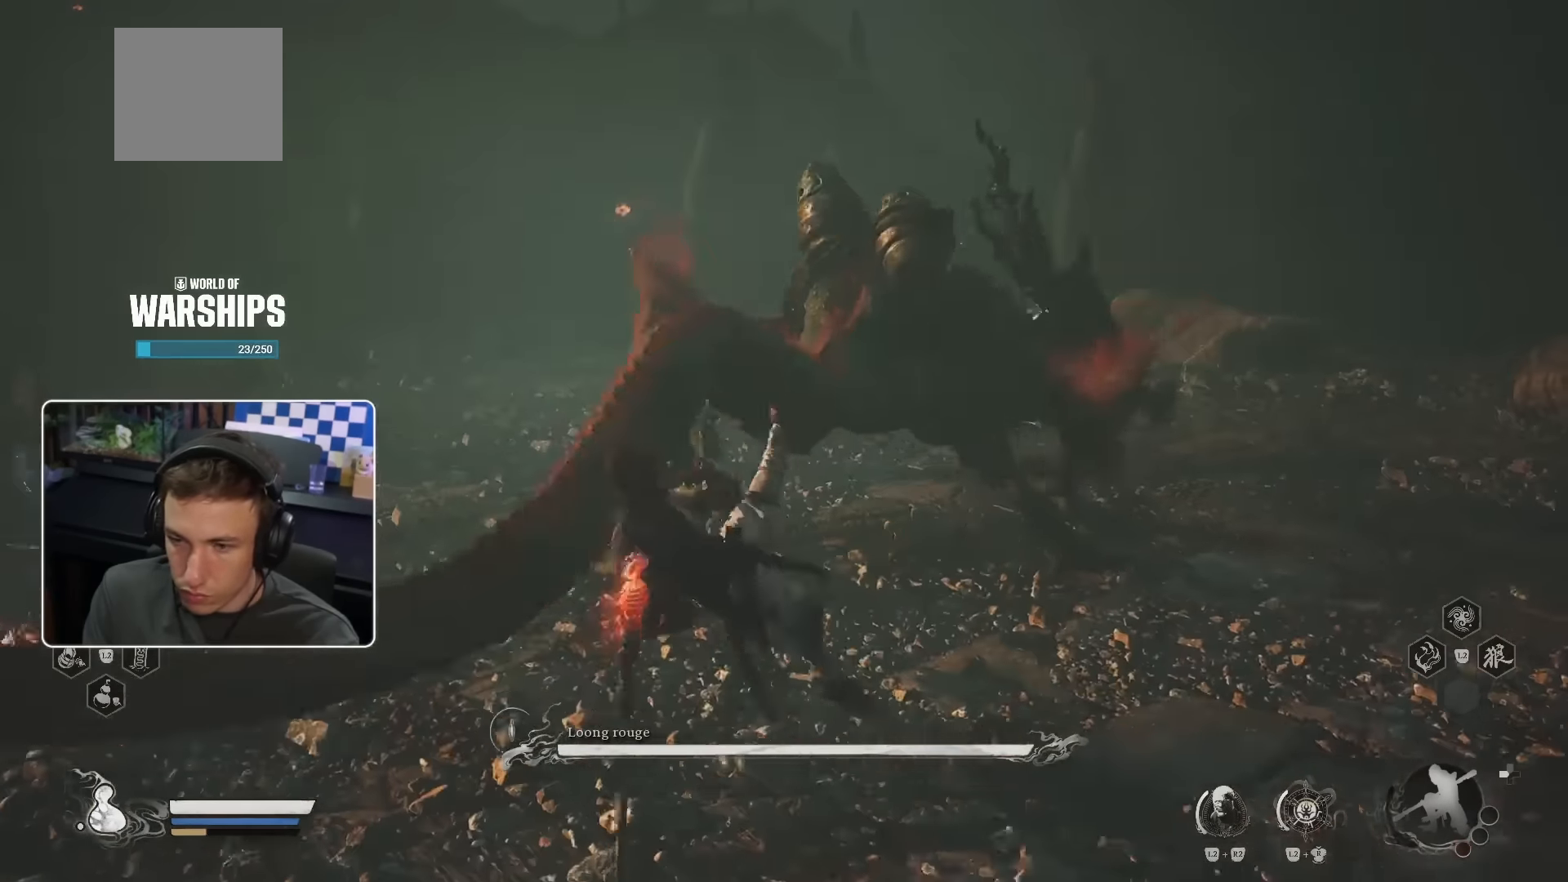
{"dt_ms": 500, "buttons": [], "left_stick": "up-right", "right_stick": "center", "events": []}
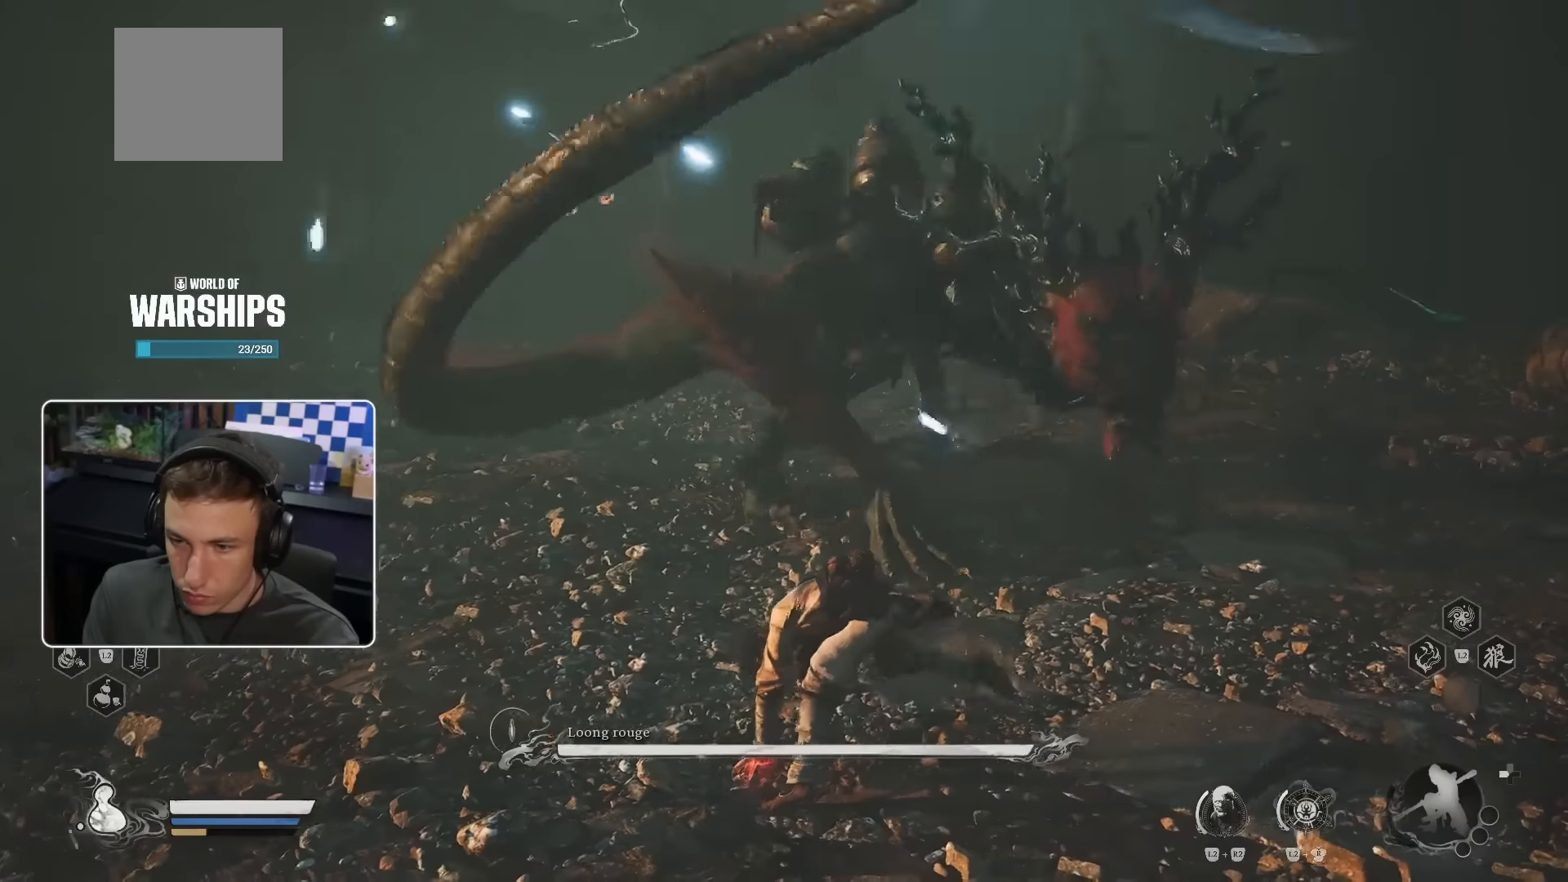
{"dt_ms": 1000, "buttons": ["R1"], "left_stick": "up", "right_stick": "center"}
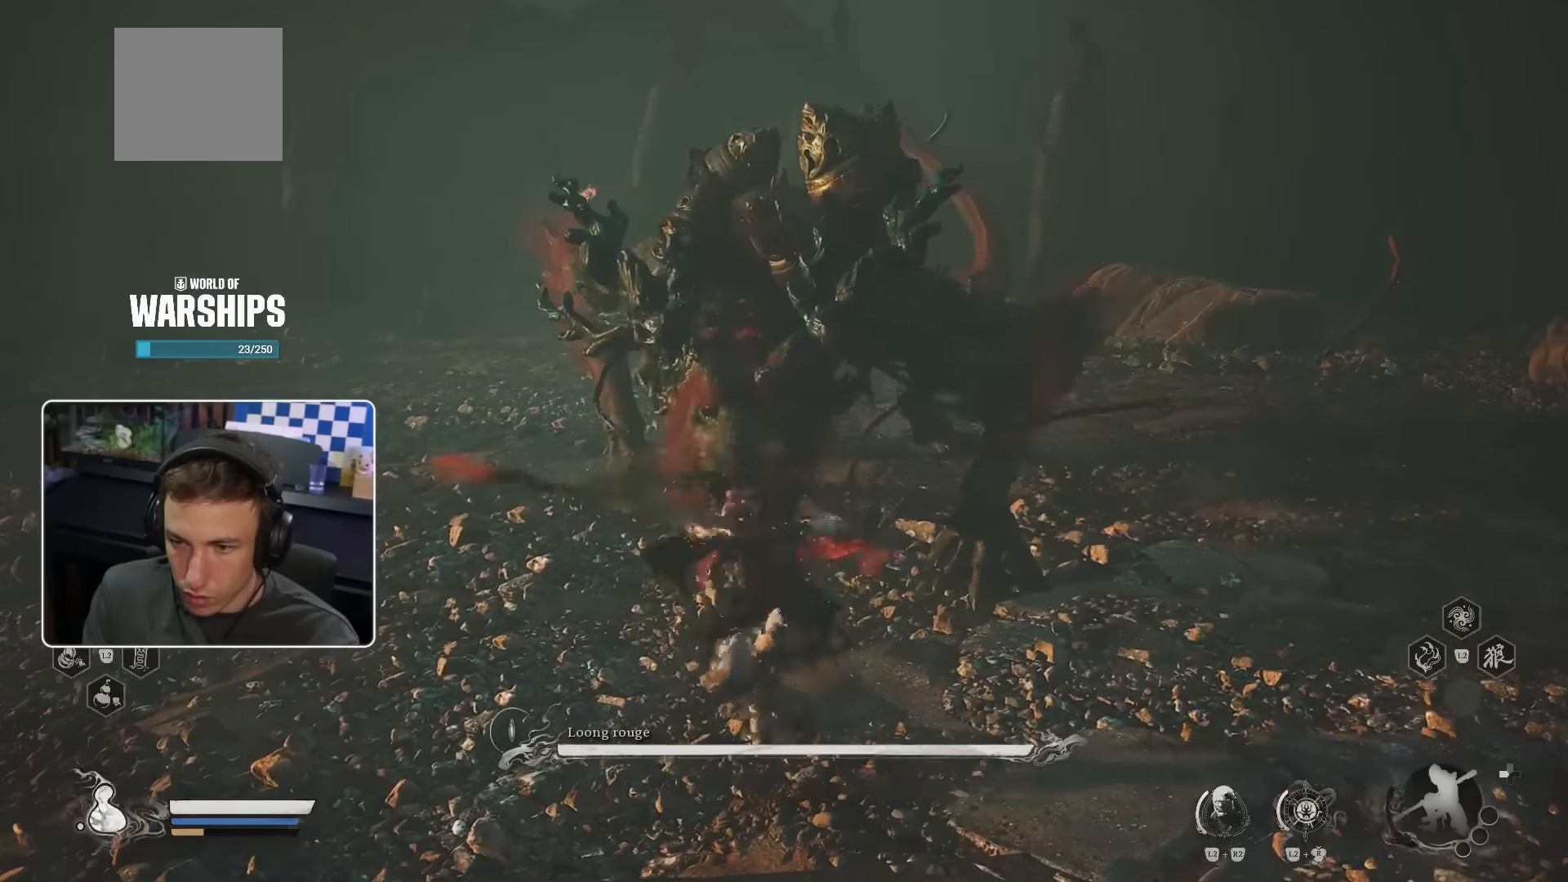
{"dt_ms": 1000, "buttons": [], "left_stick": "up", "right_stick": "center"}
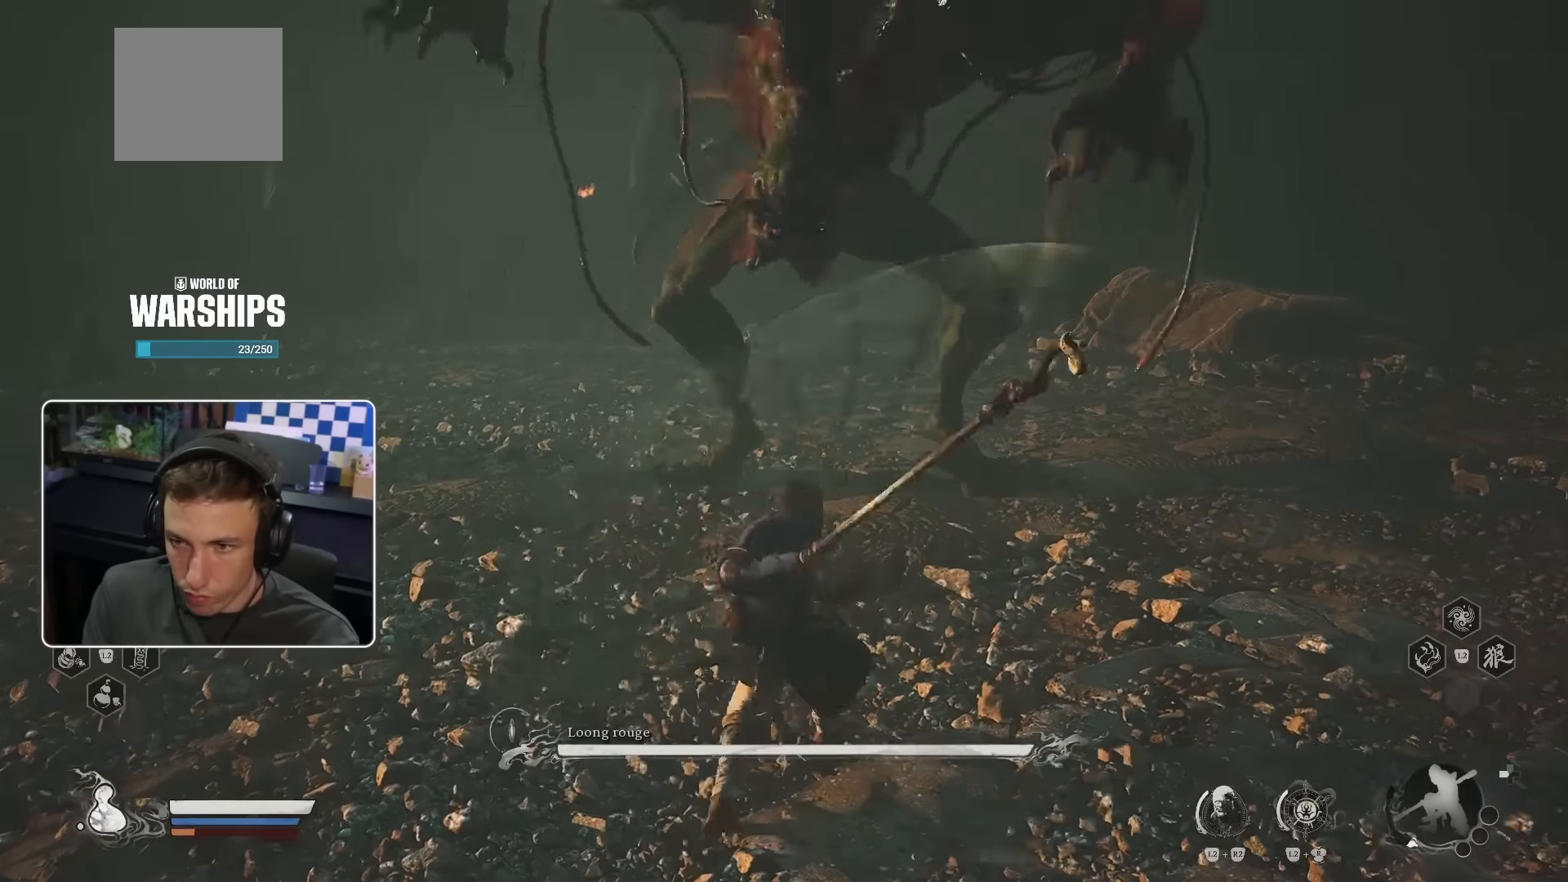
{"dt_ms": 500, "buttons": [], "left_stick": "up", "right_stick": "right", "events": [[100, "CIRCLE", "down"], [250, "CIRCLE", "up"], [417, "right_stick", "right"]]}
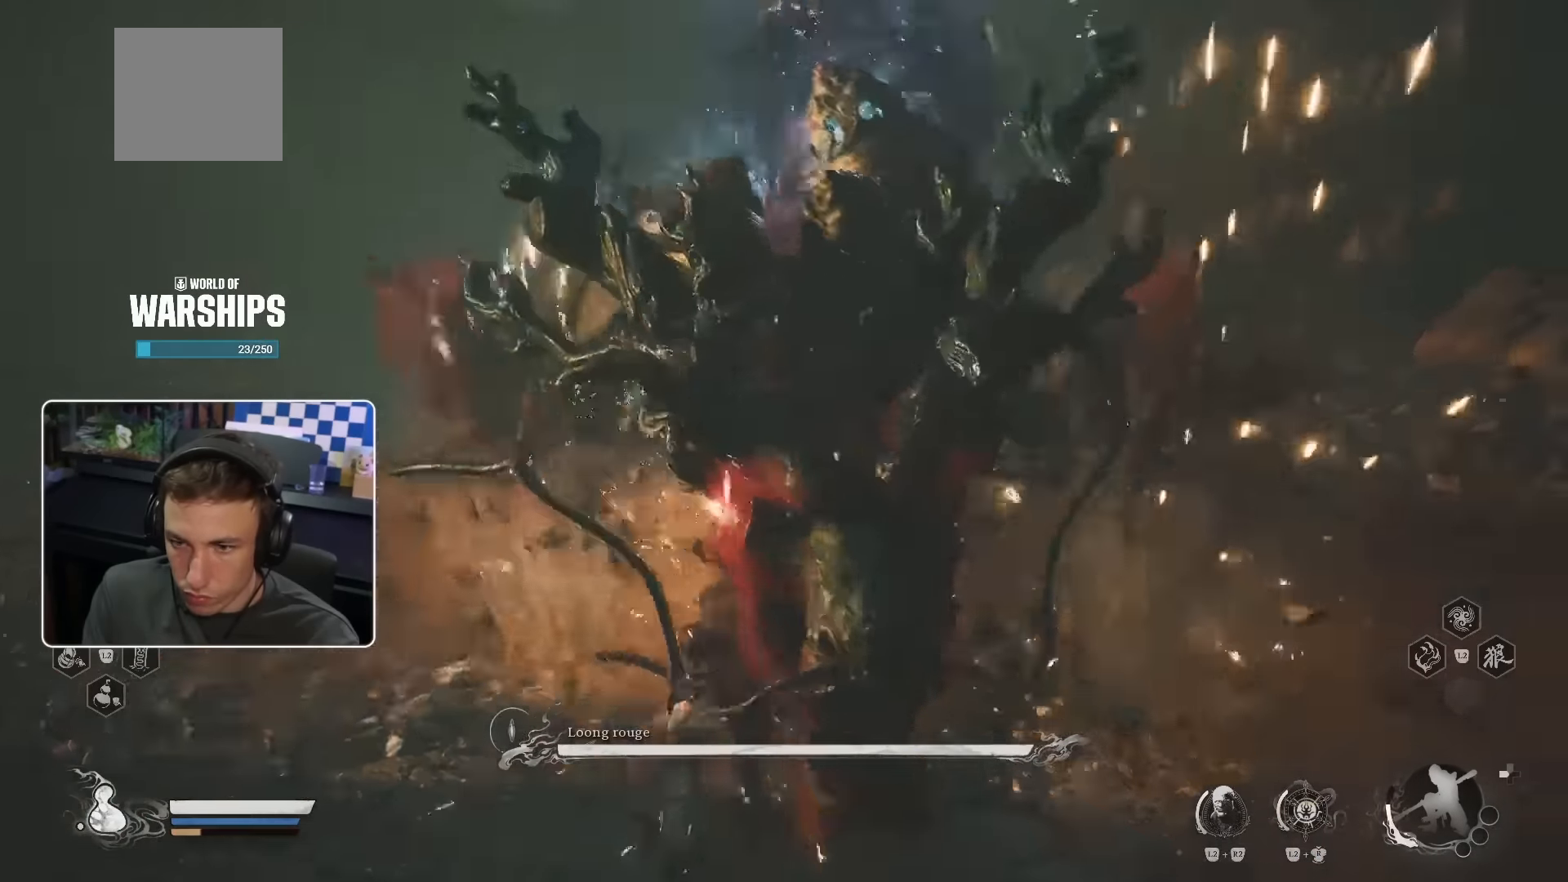
{"dt_ms": 500, "buttons": [], "left_stick": "up", "right_stick": "center", "events": [[50, "right_stick", "center"], [183, "R1", "down"], [233, "CIRCLE", "down"], [250, "CIRCLE", "up"], [300, "R1", "up"], [383, "R1", "down"], [433, "R1", "up"]]}
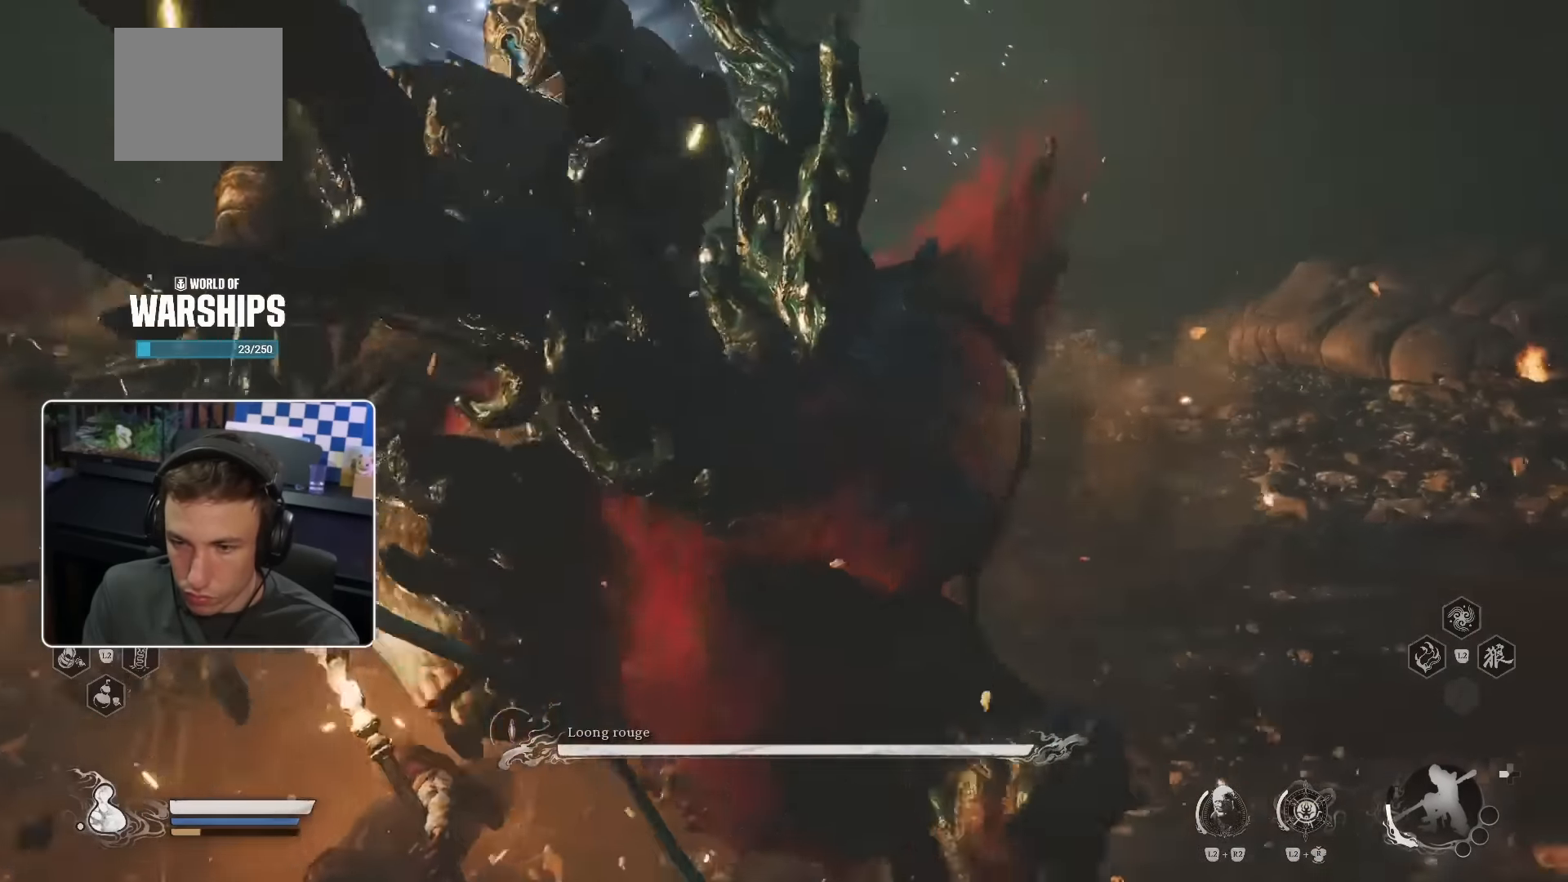
{"dt_ms": 500, "buttons": ["R1"], "left_stick": "up-left", "right_stick": "left", "events": [[33, "R1", "down"], [100, "R1", "up"], [150, "left_stick", "up-left"], [167, "R1", "down"], [217, "R1", "up"], [267, "CROSS", "down"], [367, "CROSS", "up"], [367, "right_stick", "left"], [417, "R1", "down"]]}
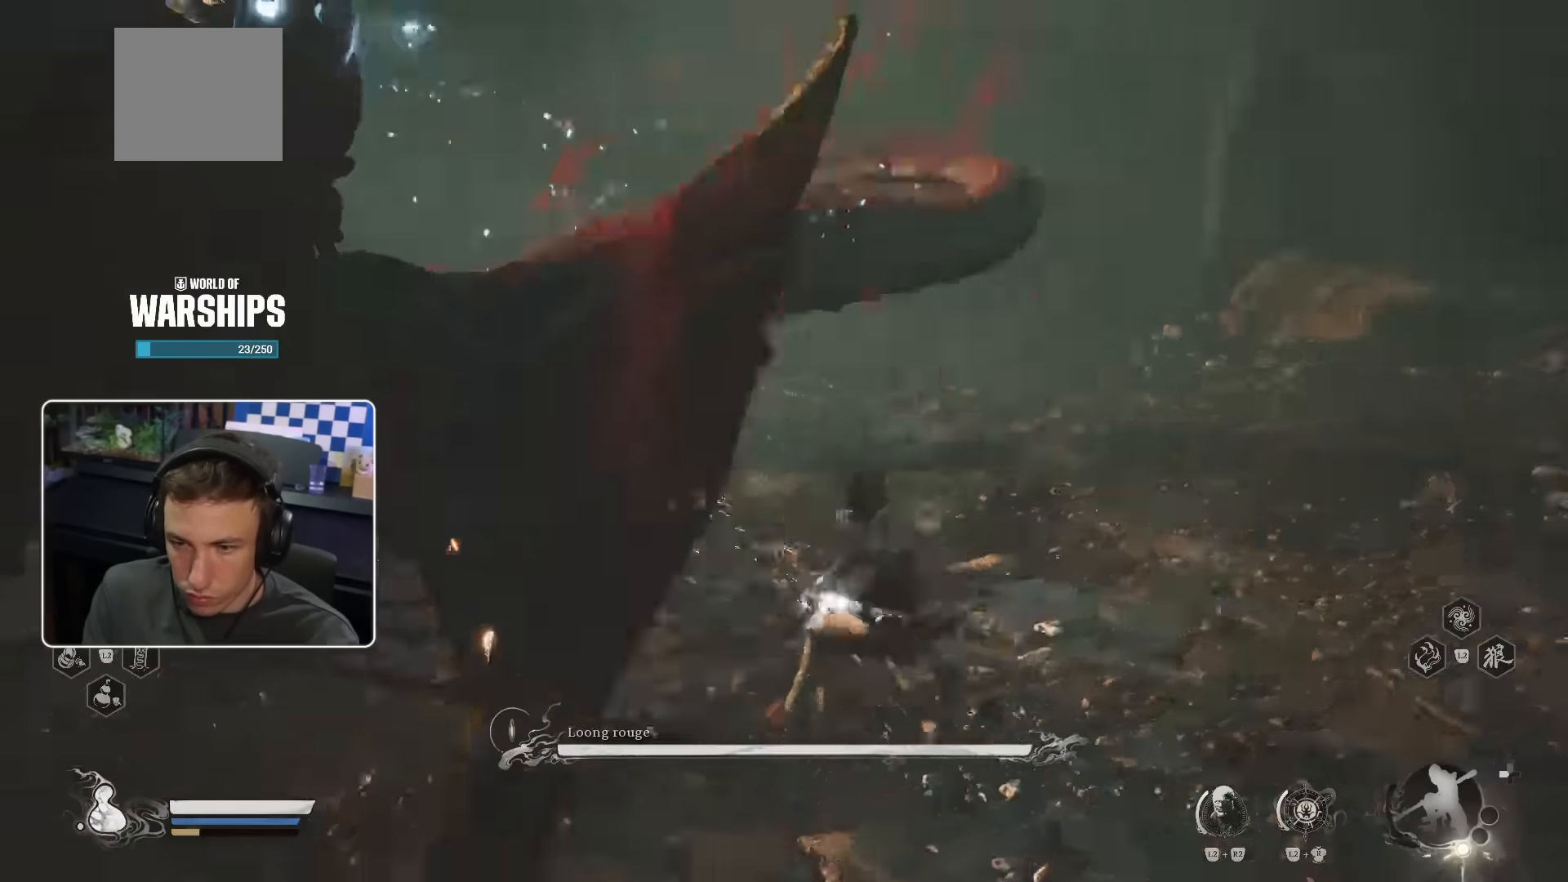
{"dt_ms": 500, "buttons": ["R1"], "left_stick": "up-left", "right_stick": "left"}
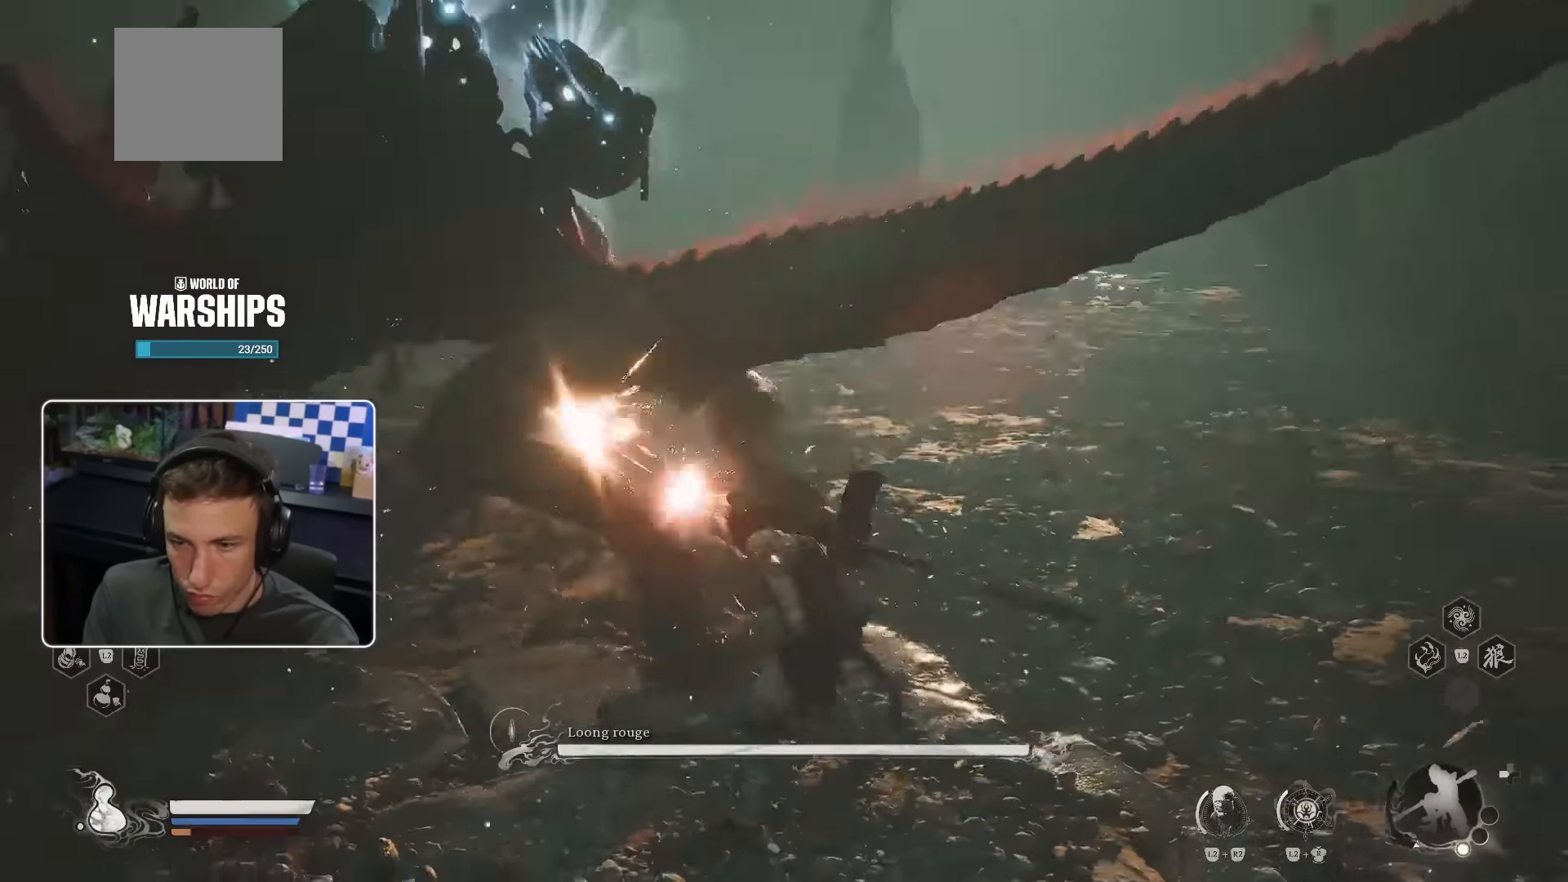
{"dt_ms": 500, "buttons": [], "left_stick": "up", "right_stick": "center", "events": [[50, "right_stick", "center"], [67, "R1", "up"], [117, "R1", "down"], [184, "R1", "up"], [267, "R1", "down"], [334, "R1", "up"], [367, "left_stick", "up"], [434, "R1", "down"], [467, "R1", "up"]]}
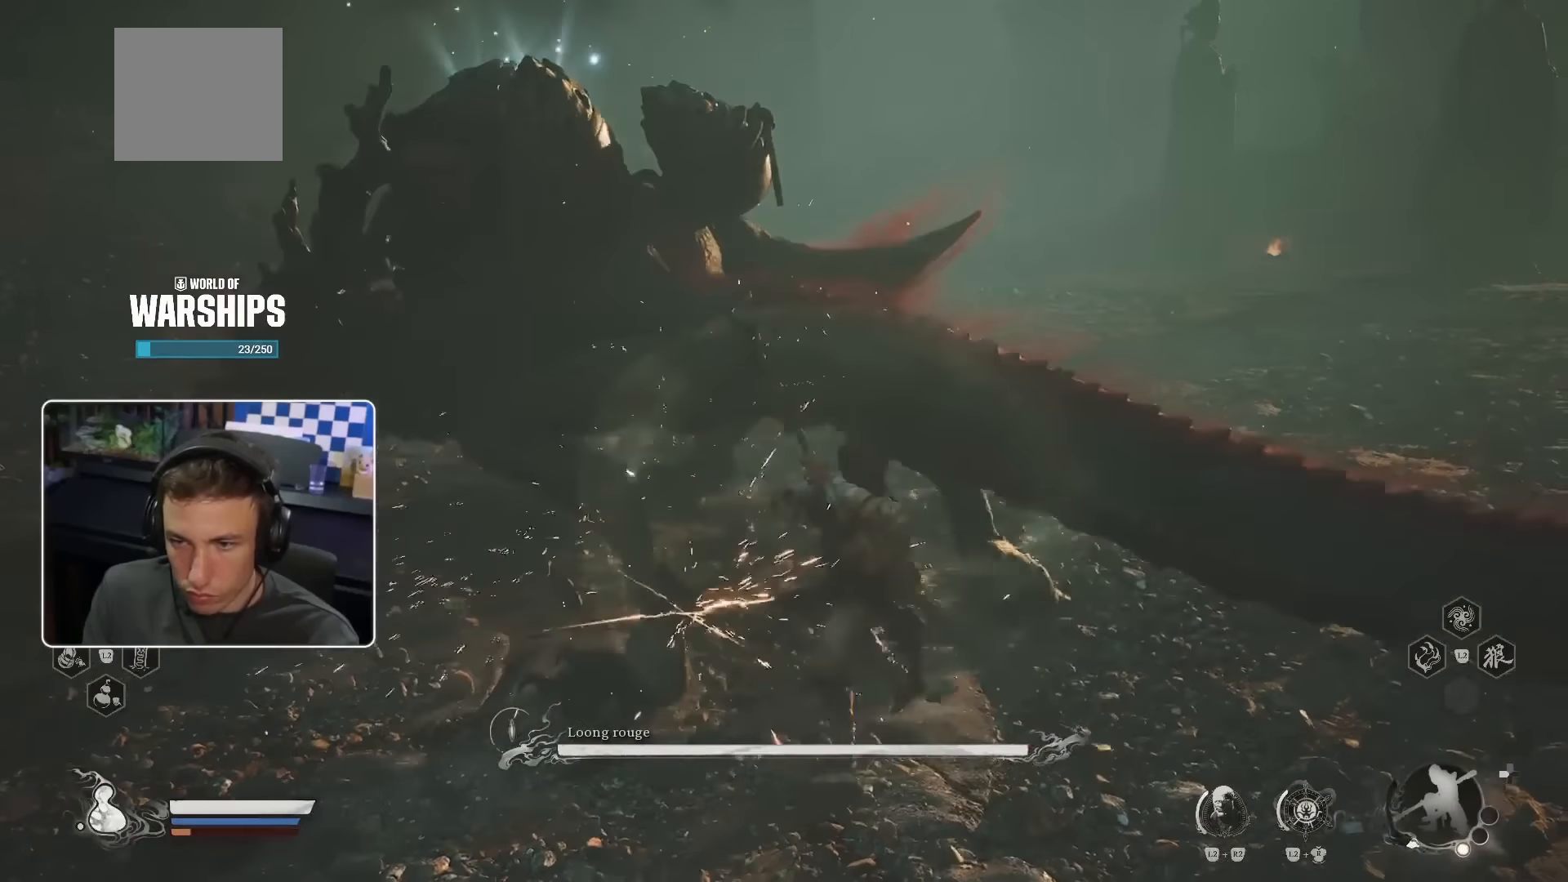
{"dt_ms": 500, "buttons": ["R1"], "left_stick": "up", "right_stick": "center", "events": [[67, "R1", "down"], [117, "R1", "up"], [217, "R1", "down"], [267, "R1", "up"], [384, "R1", "down"], [417, "R1", "up"], [500, "R1", "down"]]}
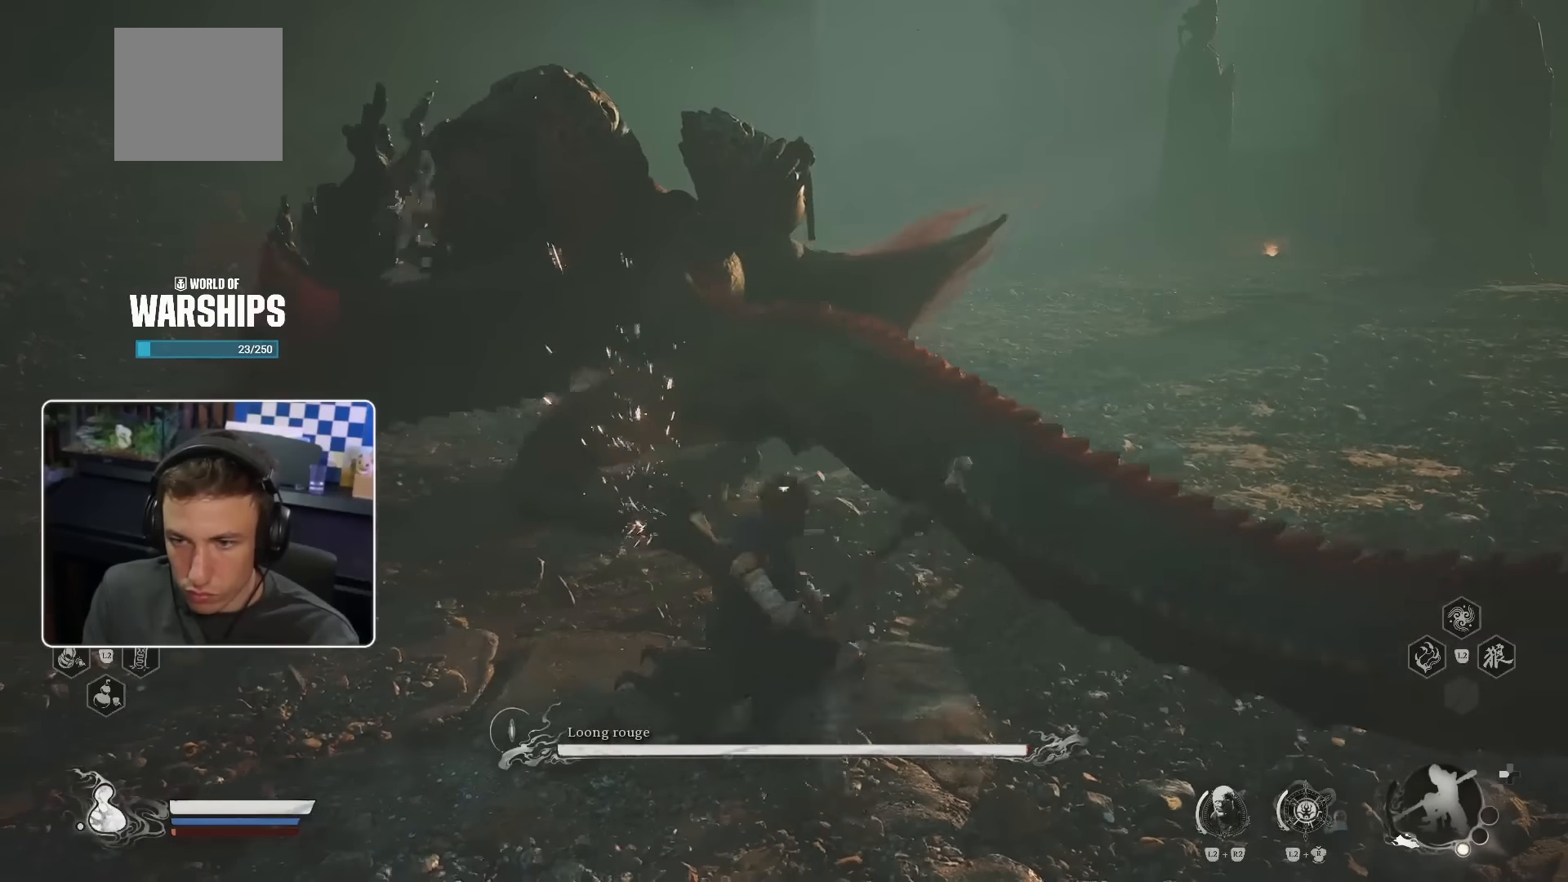
{"dt_ms": 500, "buttons": [], "left_stick": "up", "right_stick": "center", "events": [[67, "R1", "up"], [150, "R1", "down"], [200, "R1", "up"], [300, "R1", "down"], [367, "R1", "up"]]}
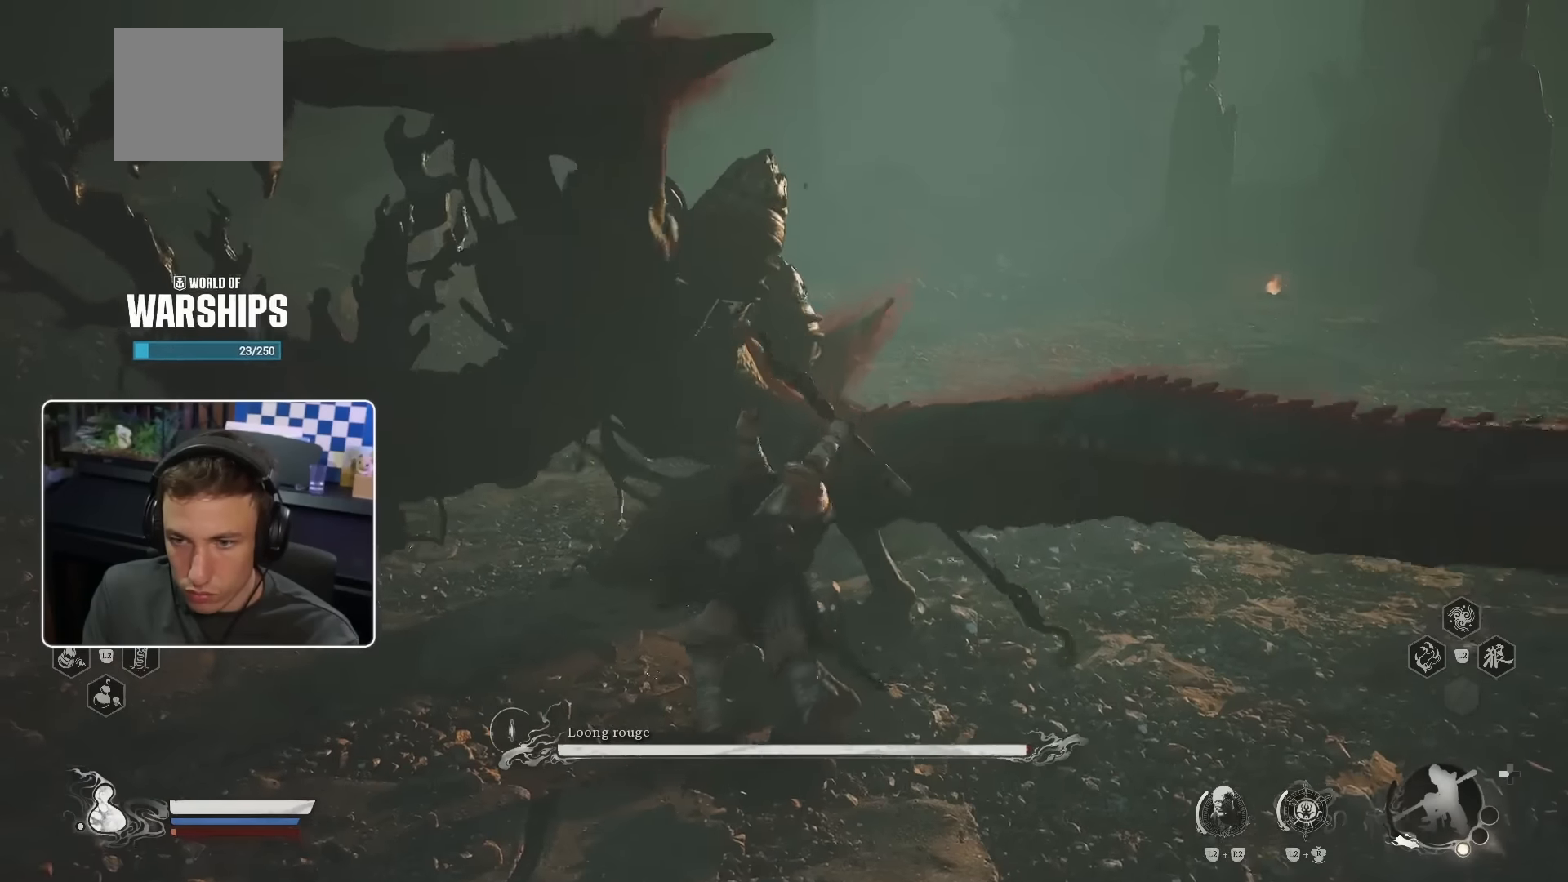
{"dt_ms": 500, "buttons": [], "left_stick": "up", "right_stick": "center", "events": [[84, "CIRCLE", "down"], [217, "CIRCLE", "up"], [267, "CIRCLE", "down"], [350, "CIRCLE", "up"]]}
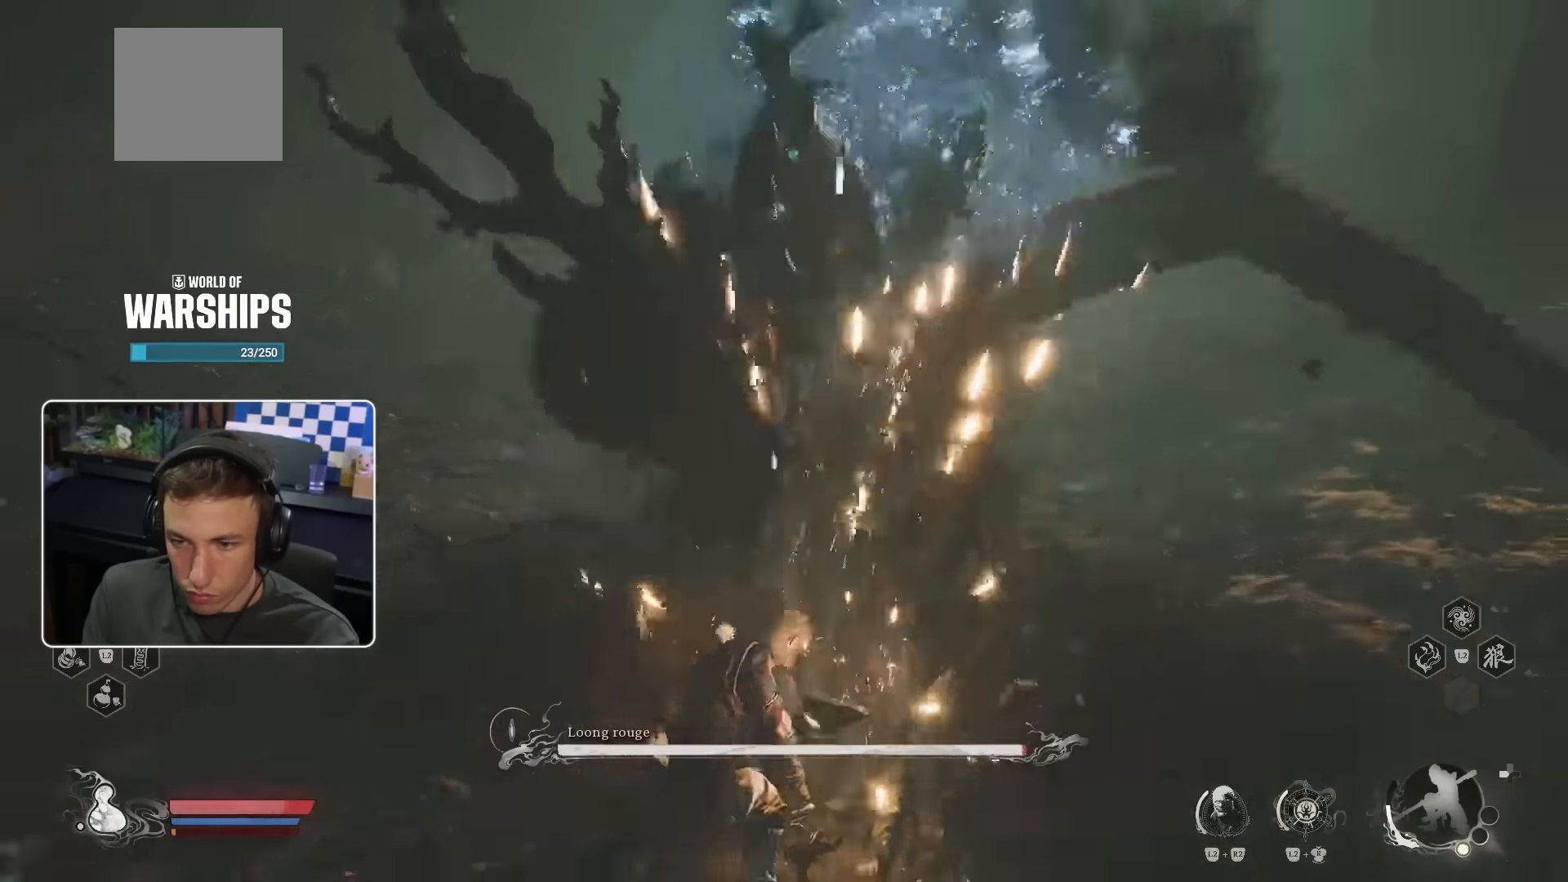
{"dt_ms": 500, "buttons": ["CIRCLE"], "left_stick": "up", "right_stick": "center", "events": [[84, "R1", "down"], [167, "R1", "up"], [300, "right_stick", "right"], [417, "CIRCLE", "down"], [467, "right_stick", "center"]]}
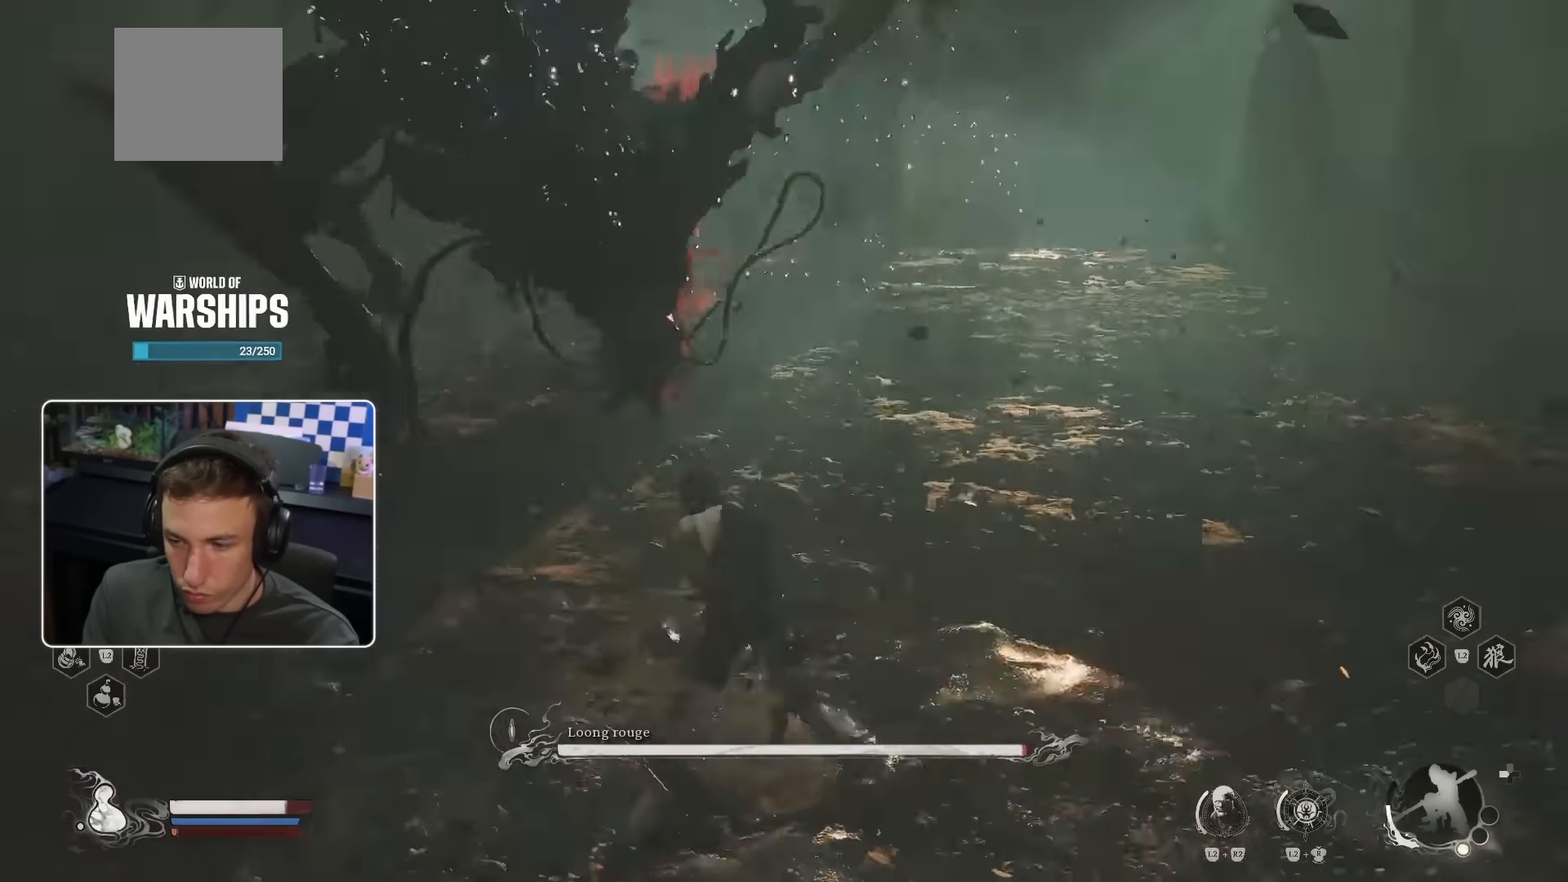
{"dt_ms": 500, "buttons": ["R1"], "left_stick": "up", "right_stick": "left", "events": [[50, "CIRCLE", "up"], [284, "R1", "down"], [400, "R1", "up"], [450, "right_stick", "down-left"], [500, "R1", "down"], [500, "right_stick", "left"]]}
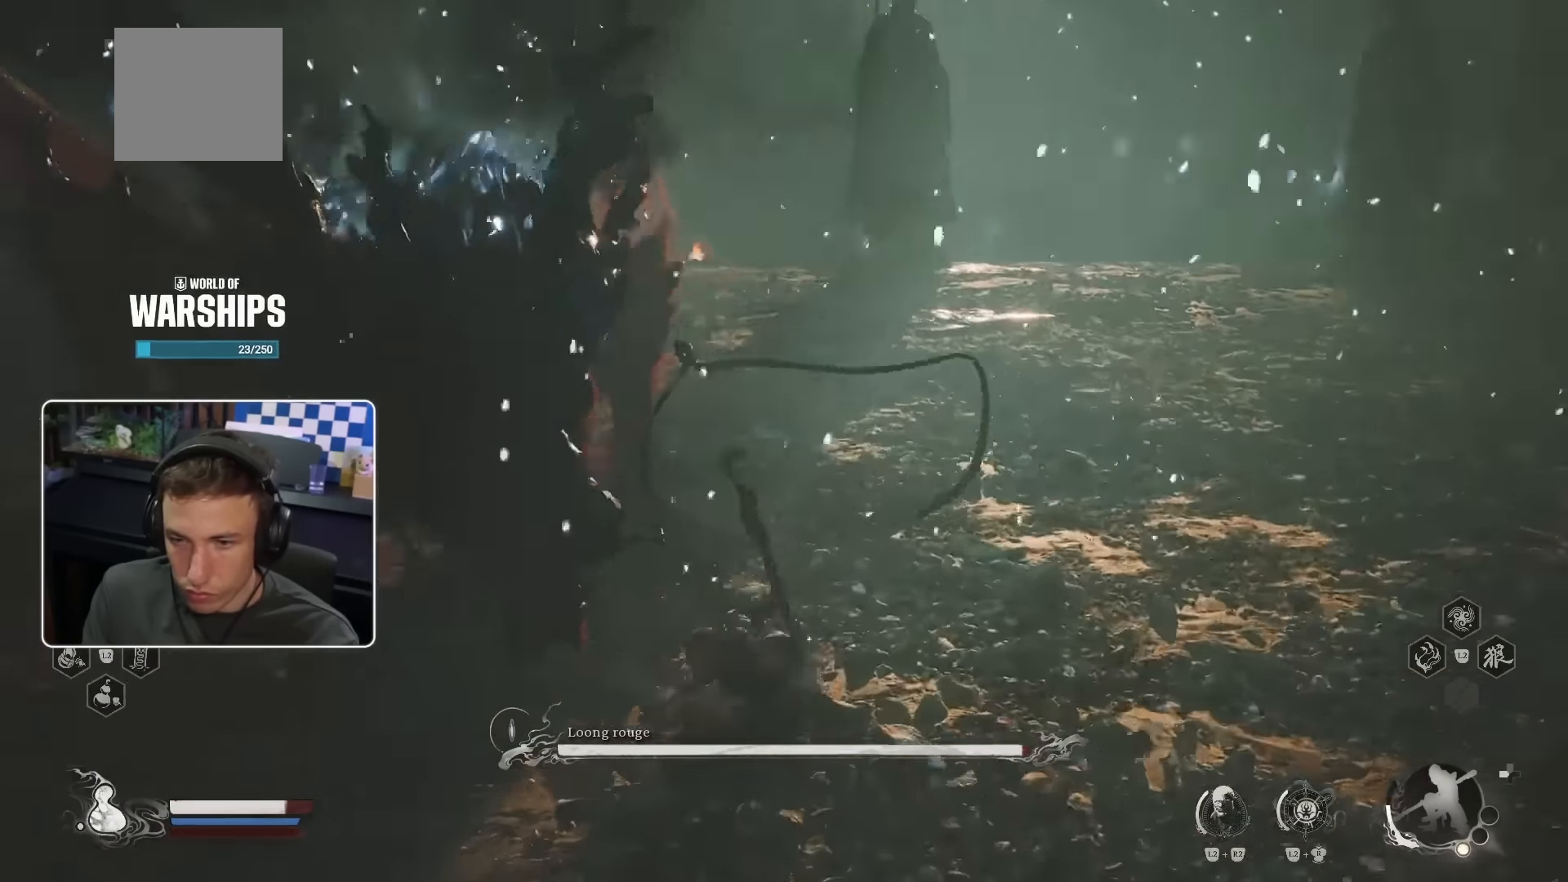
{"dt_ms": 500, "buttons": [], "left_stick": "up", "right_stick": "center", "events": [[67, "R1", "up"], [134, "R1", "down"], [217, "R1", "up"], [250, "right_stick", "center"], [300, "R1", "down"], [350, "R1", "up"], [416, "R1", "down"], [500, "R1", "up"]]}
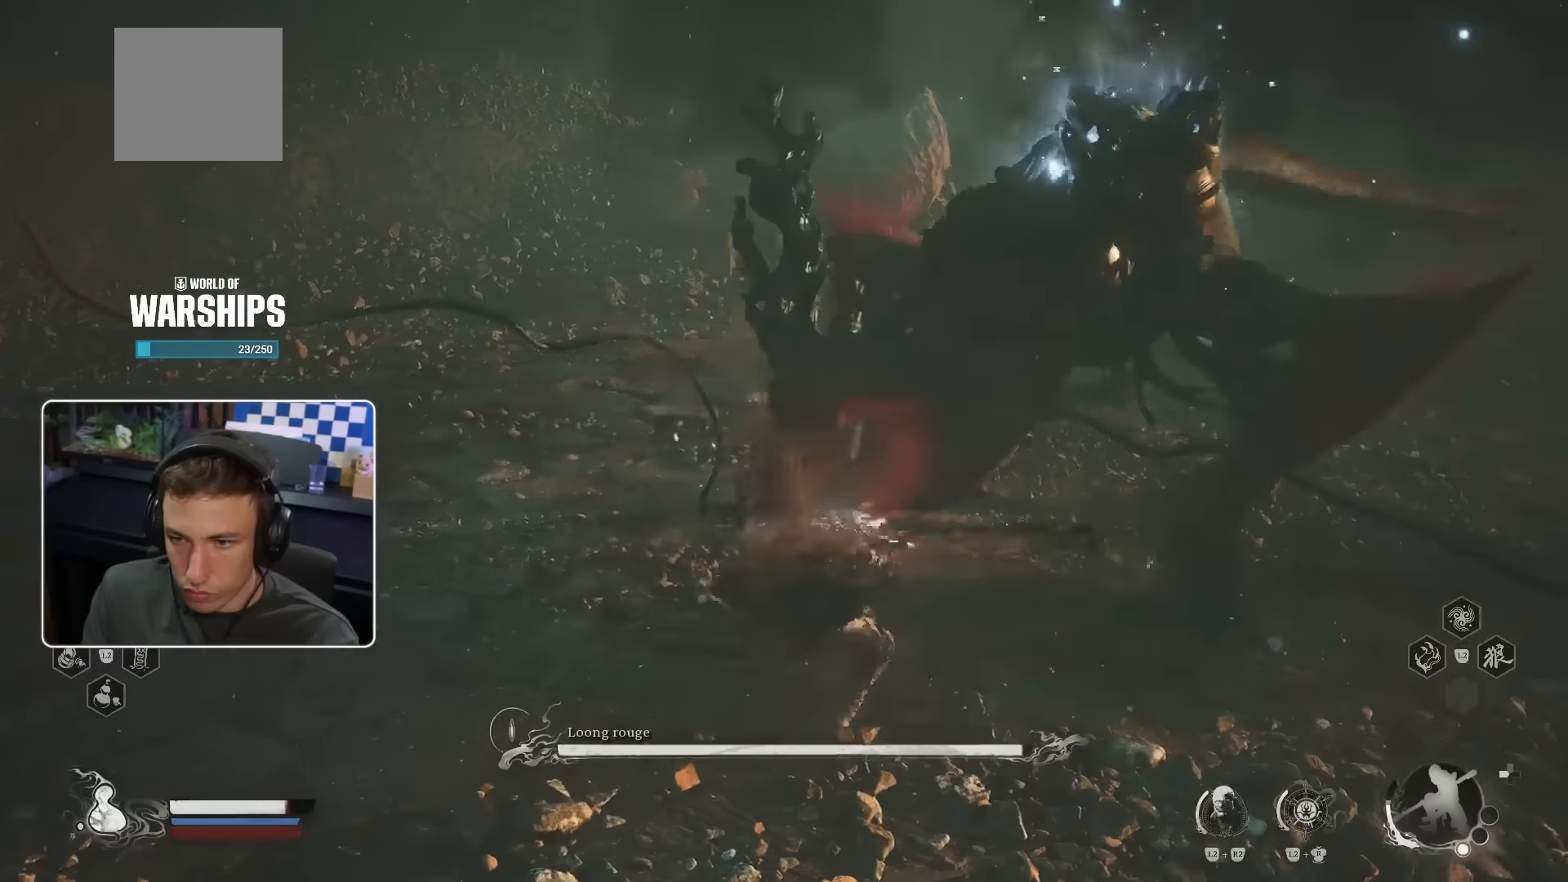
{"dt_ms": 500, "buttons": ["R1"], "left_stick": "up", "right_stick": "center", "events": [[83, "R1", "down"], [133, "R1", "up"], [216, "R1", "down"], [250, "R1", "up"], [350, "R1", "down"], [400, "R1", "up"], [466, "R1", "down"]]}
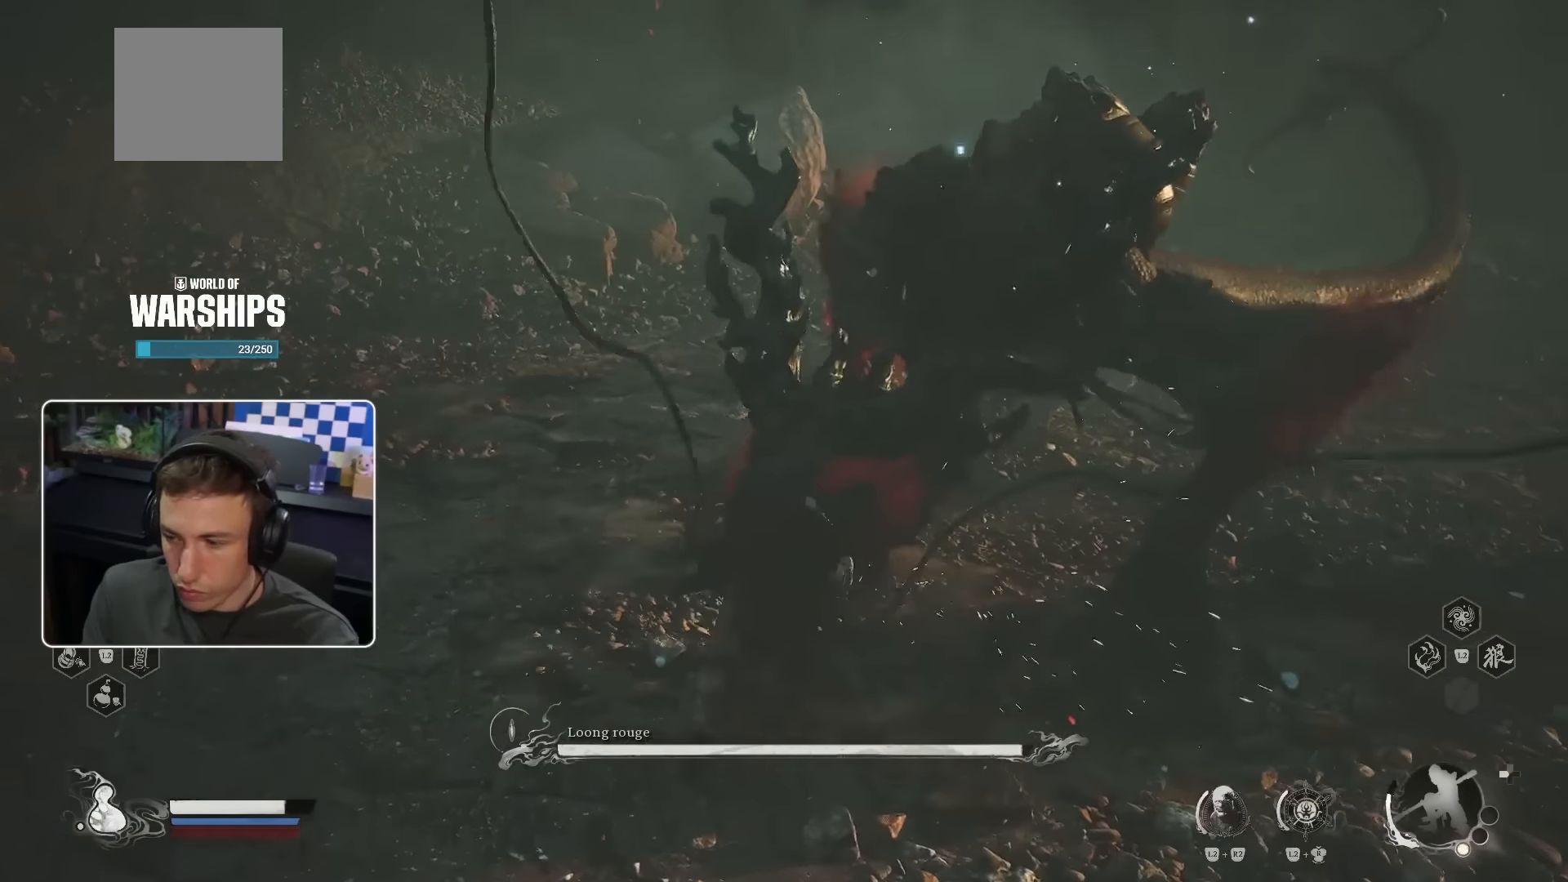
{"dt_ms": 500, "buttons": [], "left_stick": "up", "right_stick": "center", "events": [[33, "R1", "up"], [116, "R1", "down"], [183, "R1", "up"], [266, "R1", "down"], [300, "R1", "up"], [400, "R1", "down"], [466, "R1", "up"]]}
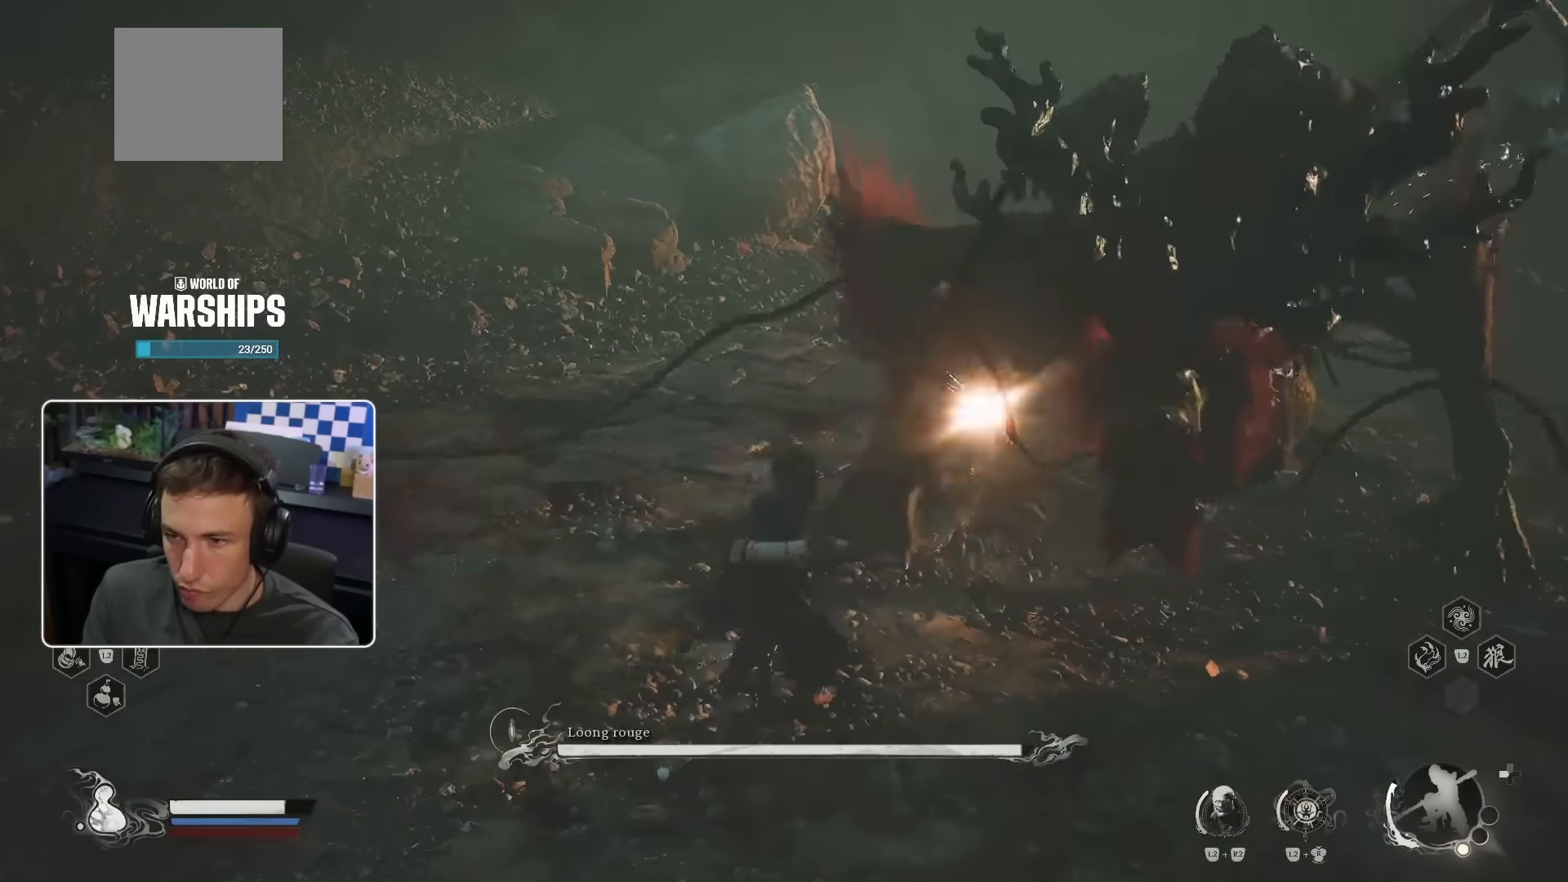
{"dt_ms": 500, "buttons": ["R1"], "left_stick": "up-right", "right_stick": "center", "events": [[50, "R1", "down"], [66, "left_stick", "up-right"], [83, "R1", "up"], [166, "R1", "down"], [233, "R1", "up"], [300, "R1", "down"], [350, "R1", "up"], [450, "R1", "down"]]}
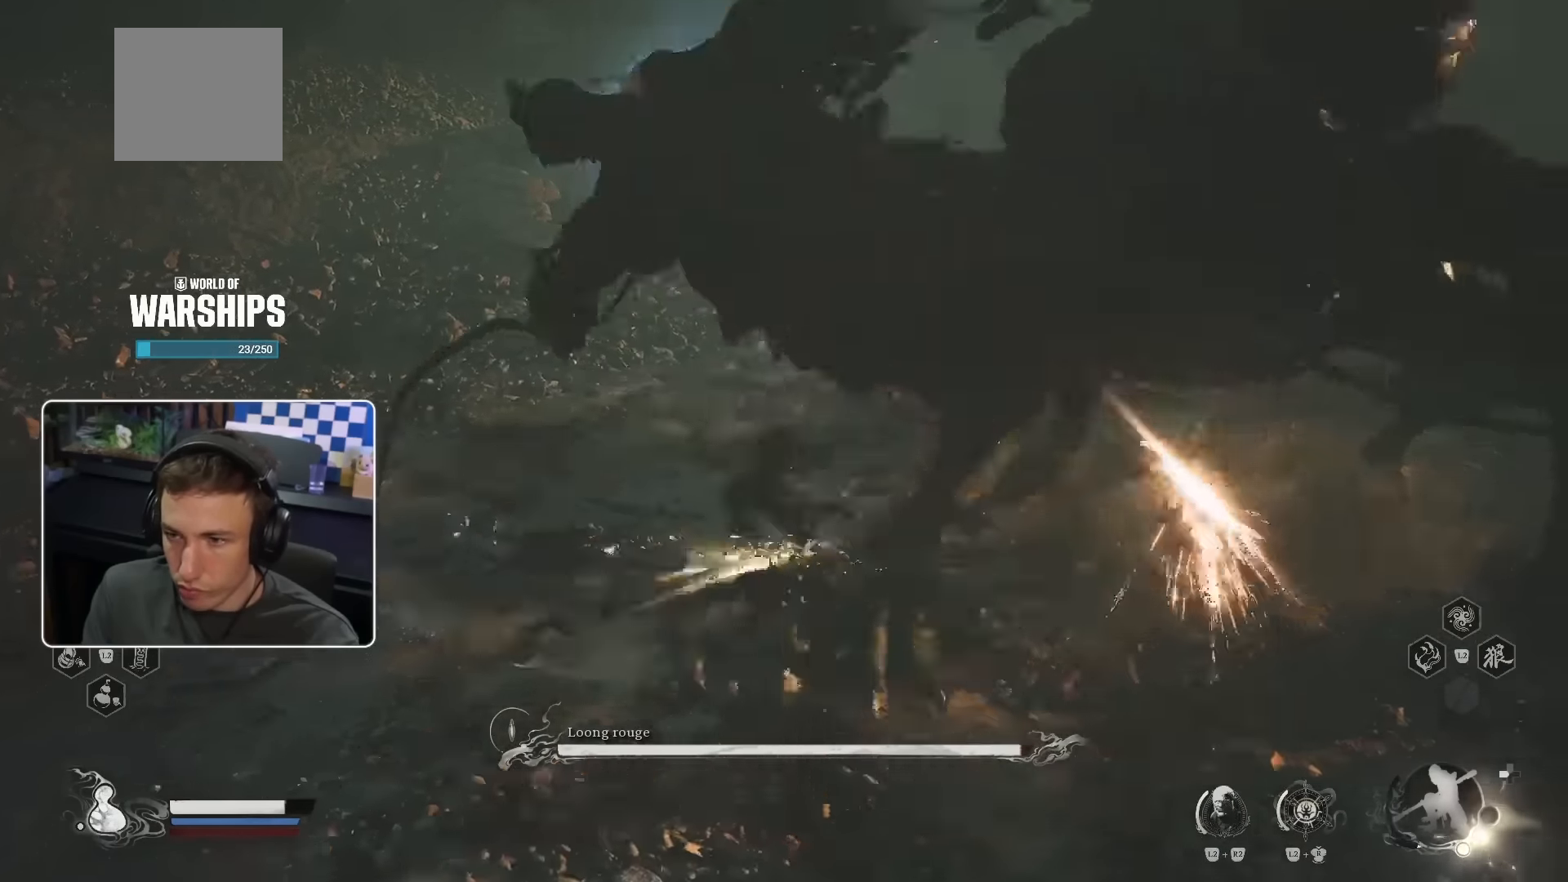
{"dt_ms": 500, "buttons": ["L2"], "left_stick": "center", "right_stick": "left", "events": [[16, "R1", "up"], [116, "L2", "down"], [200, "left_stick", "center"], [200, "right_stick", "left"], [300, "SQUARE", "down"], [466, "SQUARE", "up"]]}
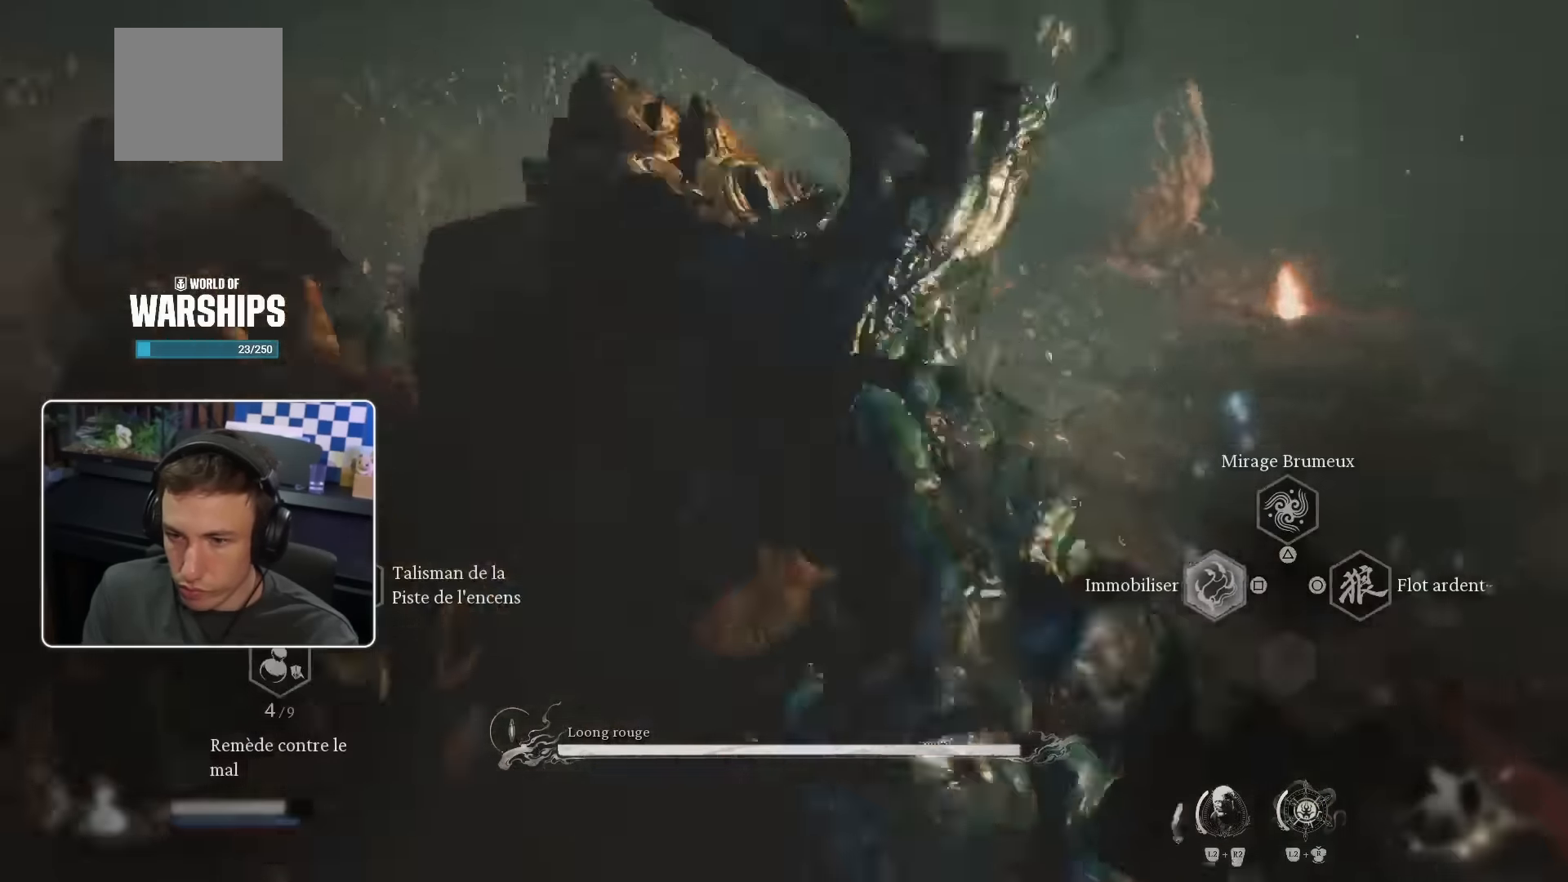
{"dt_ms": 500, "buttons": [], "left_stick": "left", "right_stick": "left", "events": [[300, "L2", "up"], [350, "left_stick", "left"]]}
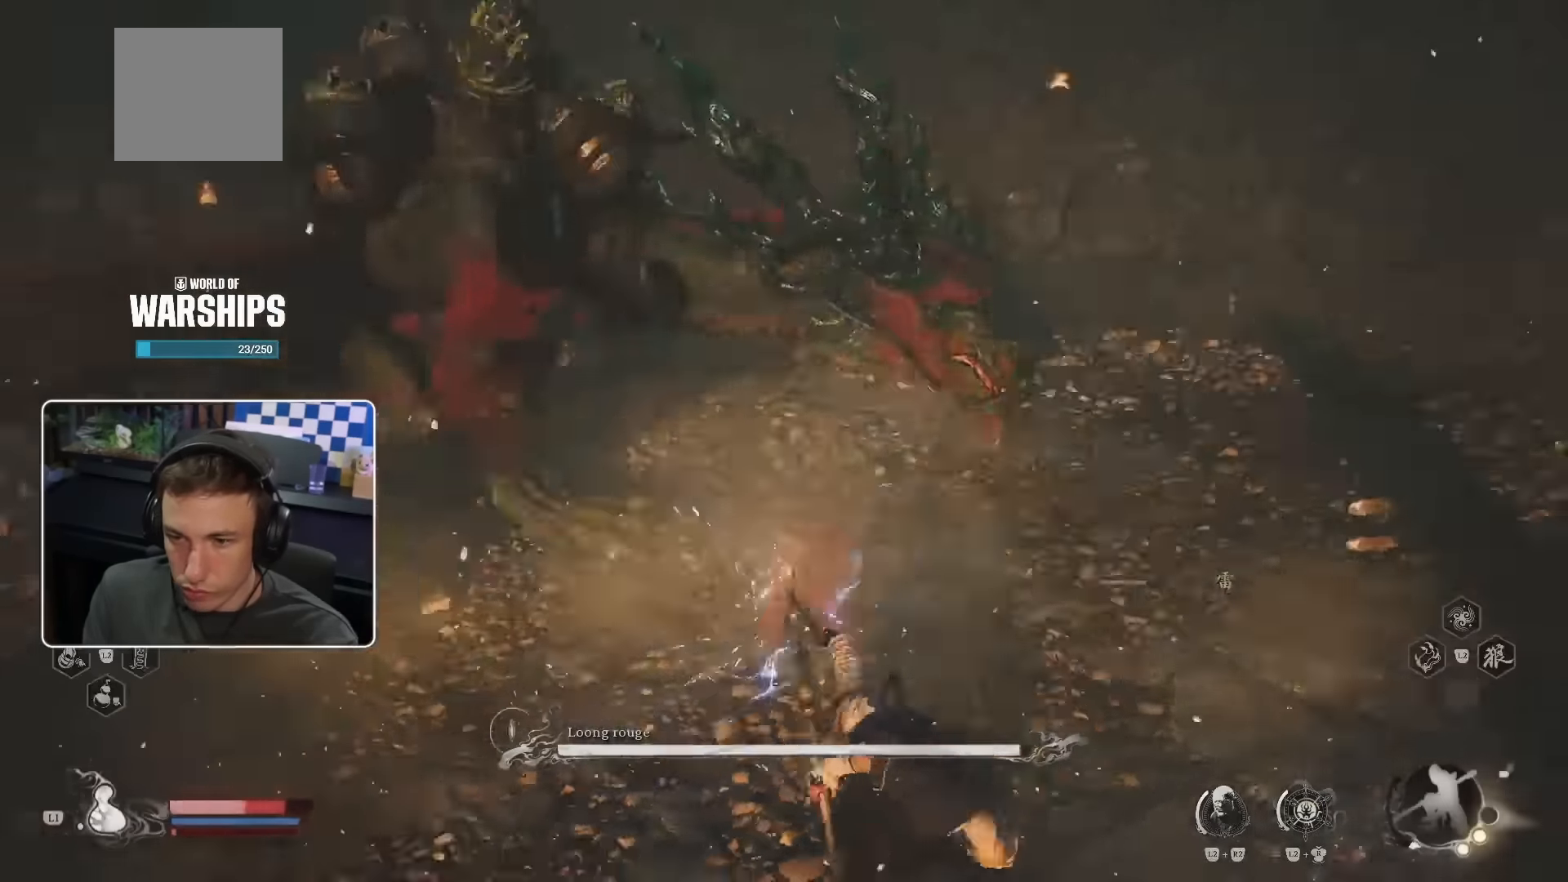
{"dt_ms": 500, "buttons": [], "left_stick": "up-right", "right_stick": "center", "events": [[83, "left_stick", "center"], [133, "right_stick", "center"], [300, "L2", "down"], [350, "L2", "up"], [350, "left_stick", "up-right"]]}
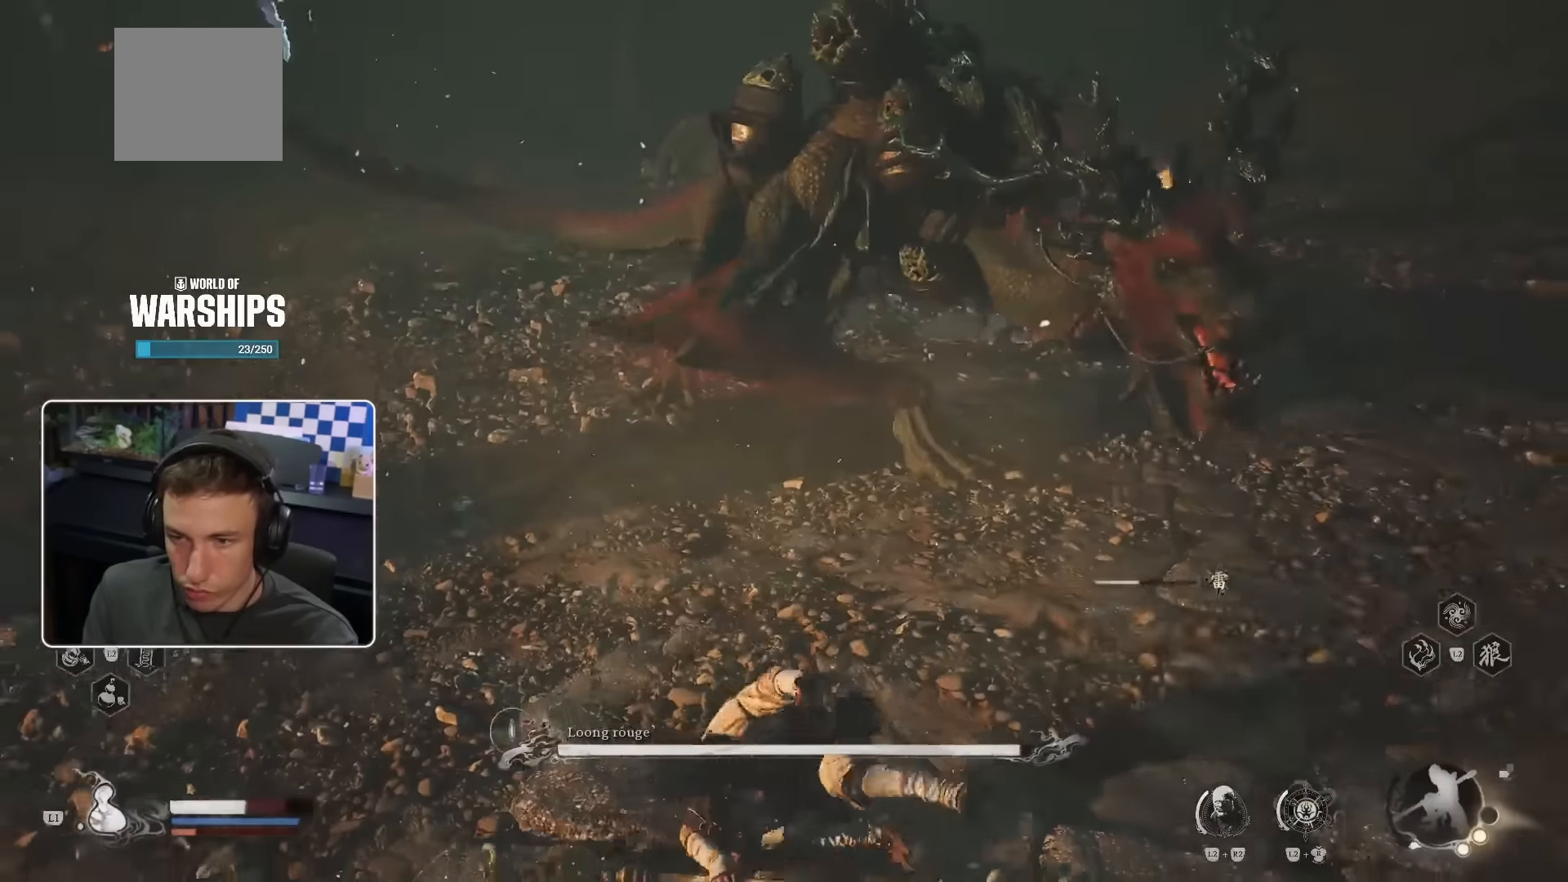
{"dt_ms": 500, "buttons": [], "left_stick": "center", "right_stick": "center", "events": [[50, "CIRCLE", "down"], [133, "left_stick", "up-left"], [166, "CIRCLE", "up"], [433, "left_stick", "center"]]}